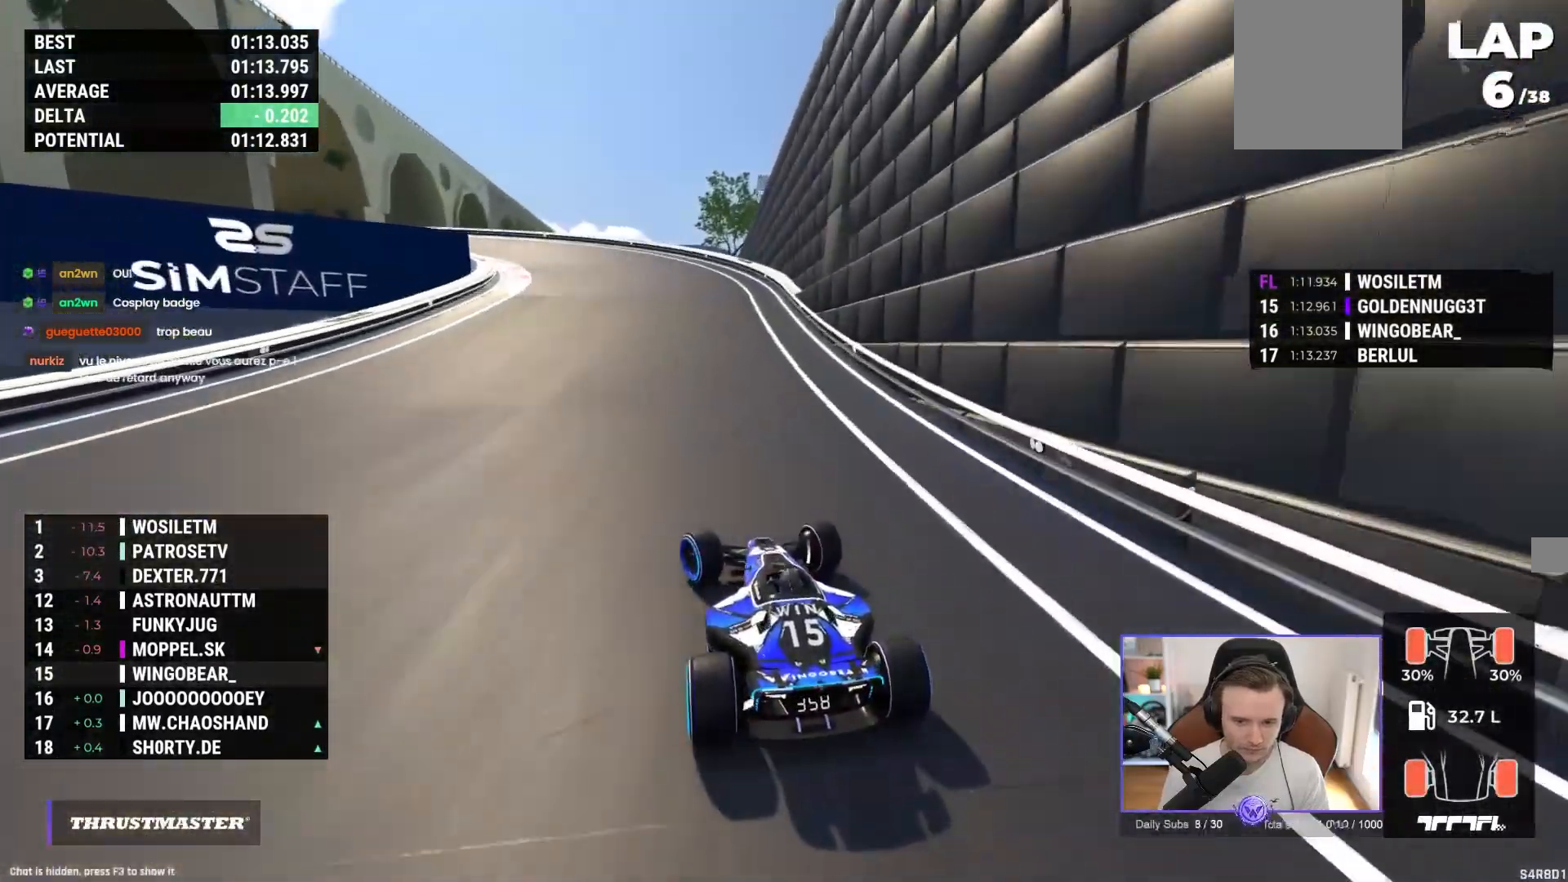
Gameplay with a controller (Xbox layout); each line is a JSON object with the inputs held at the frame after it. "events" lists button and stick changes between this image and that frame as [ms after this image, input, new state], when the widget could be followed in between. Not read: right_stick.
{"buttons": [], "left_stick": "up-left", "events": [[117, "R2", "up"], [400, "A", "up"]]}
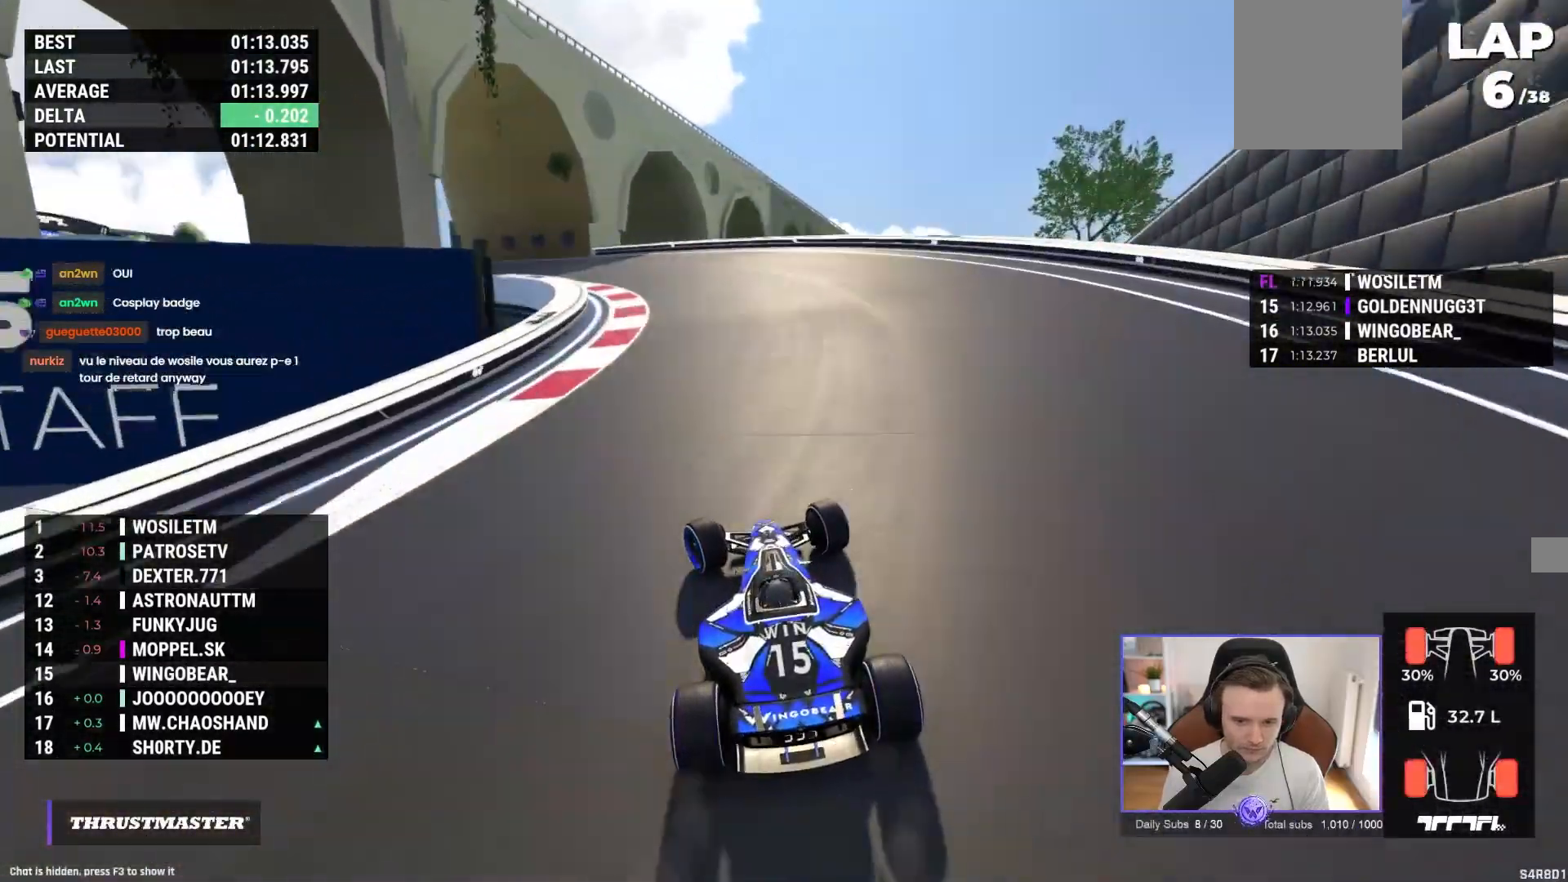
{"buttons": ["A"], "left_stick": "up-left", "events": [[83, "A", "down"]]}
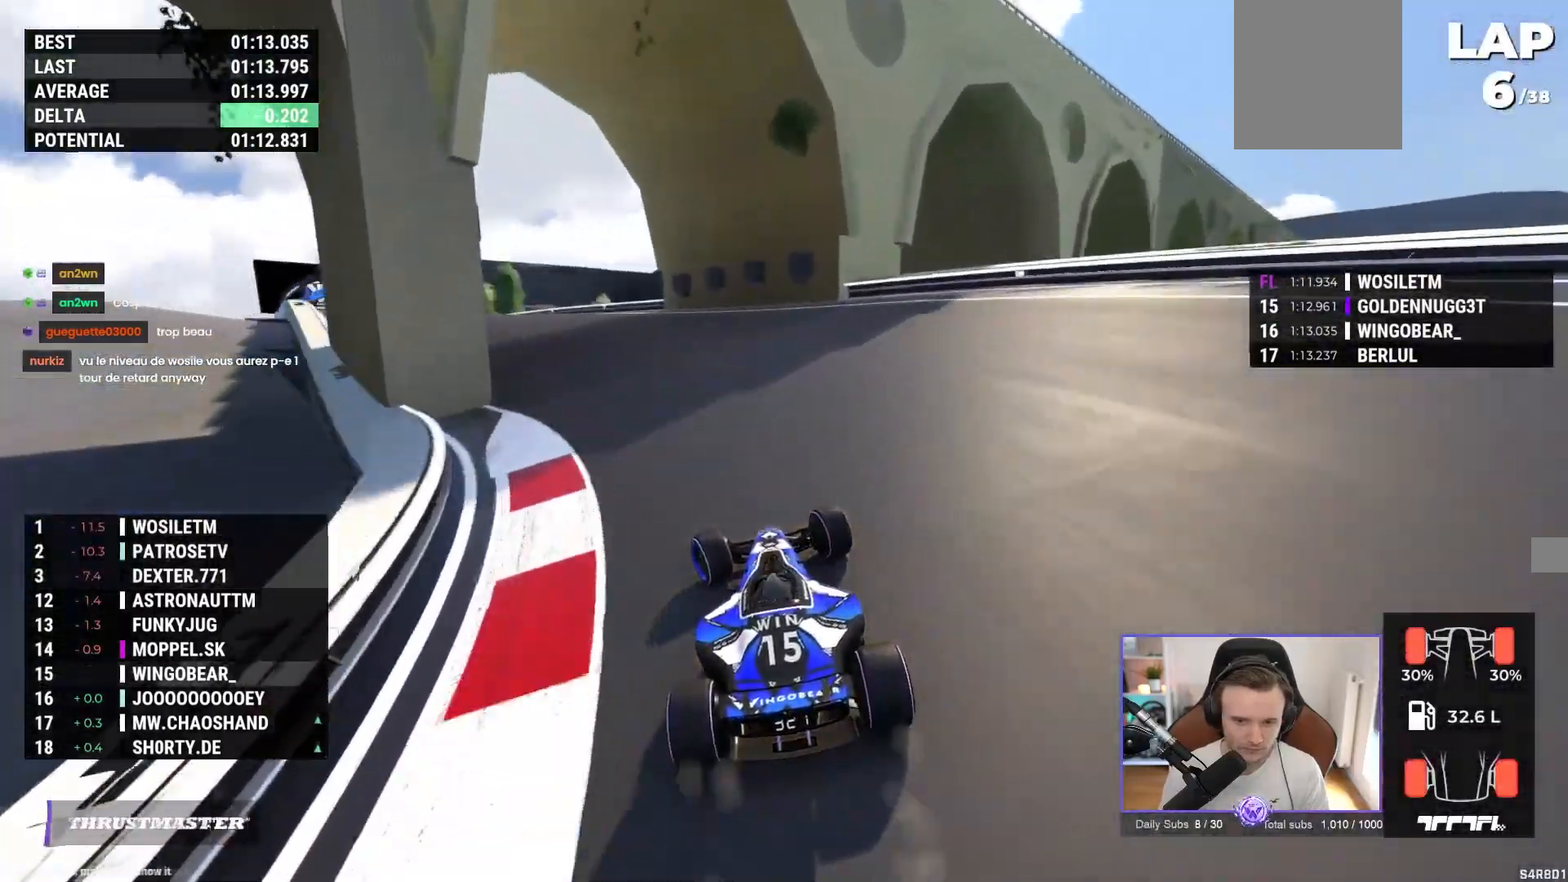
{"buttons": ["A"], "left_stick": "up-left", "events": []}
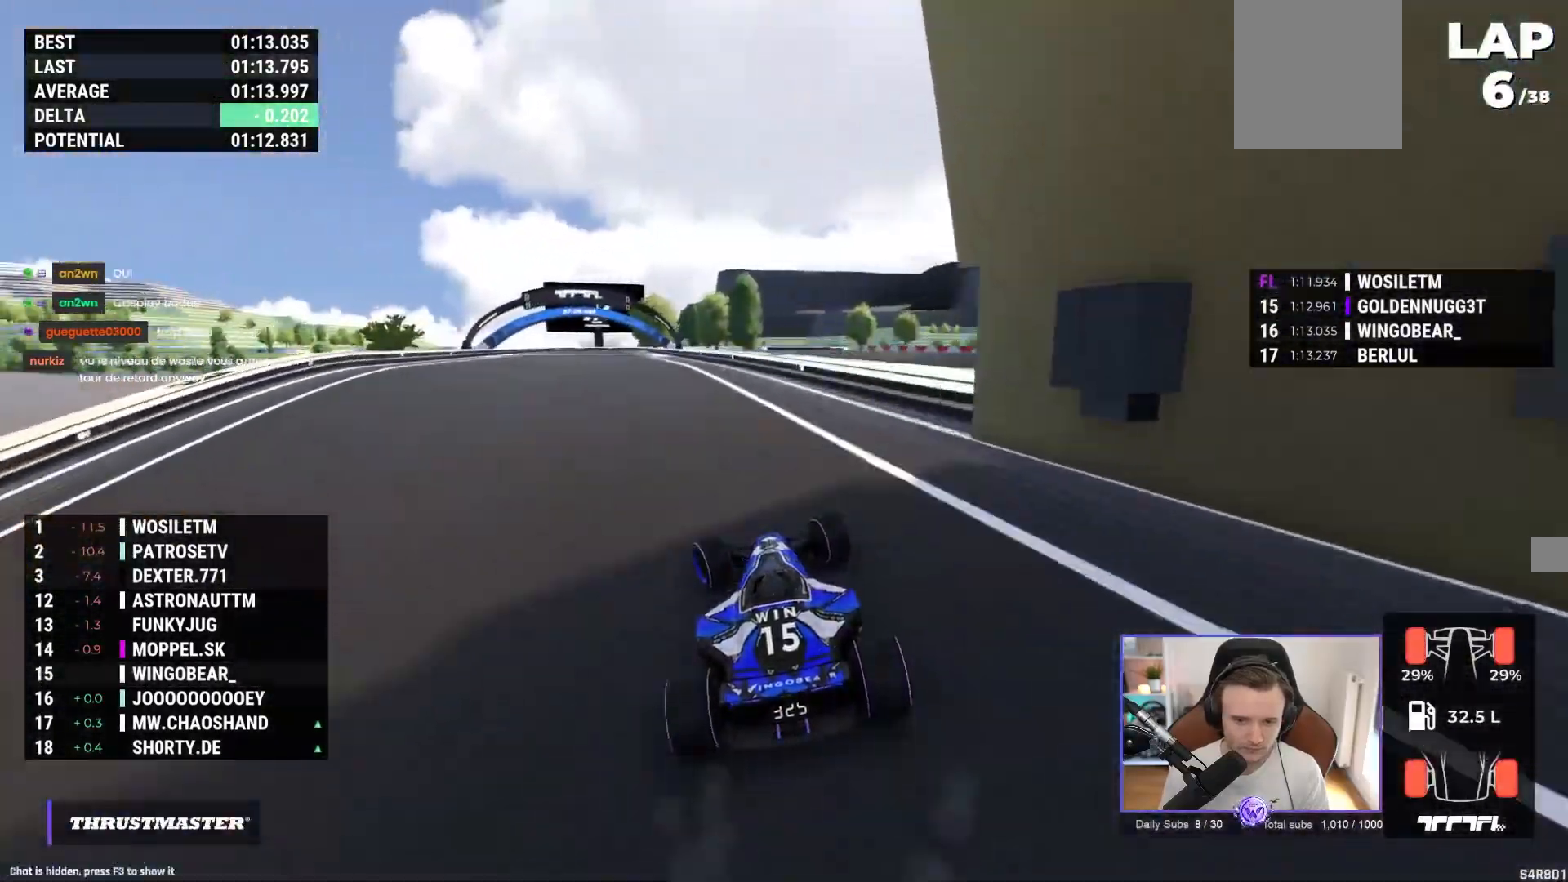
{"buttons": ["A"], "left_stick": "up-right", "events": [[483, "left_stick", "up-right"]]}
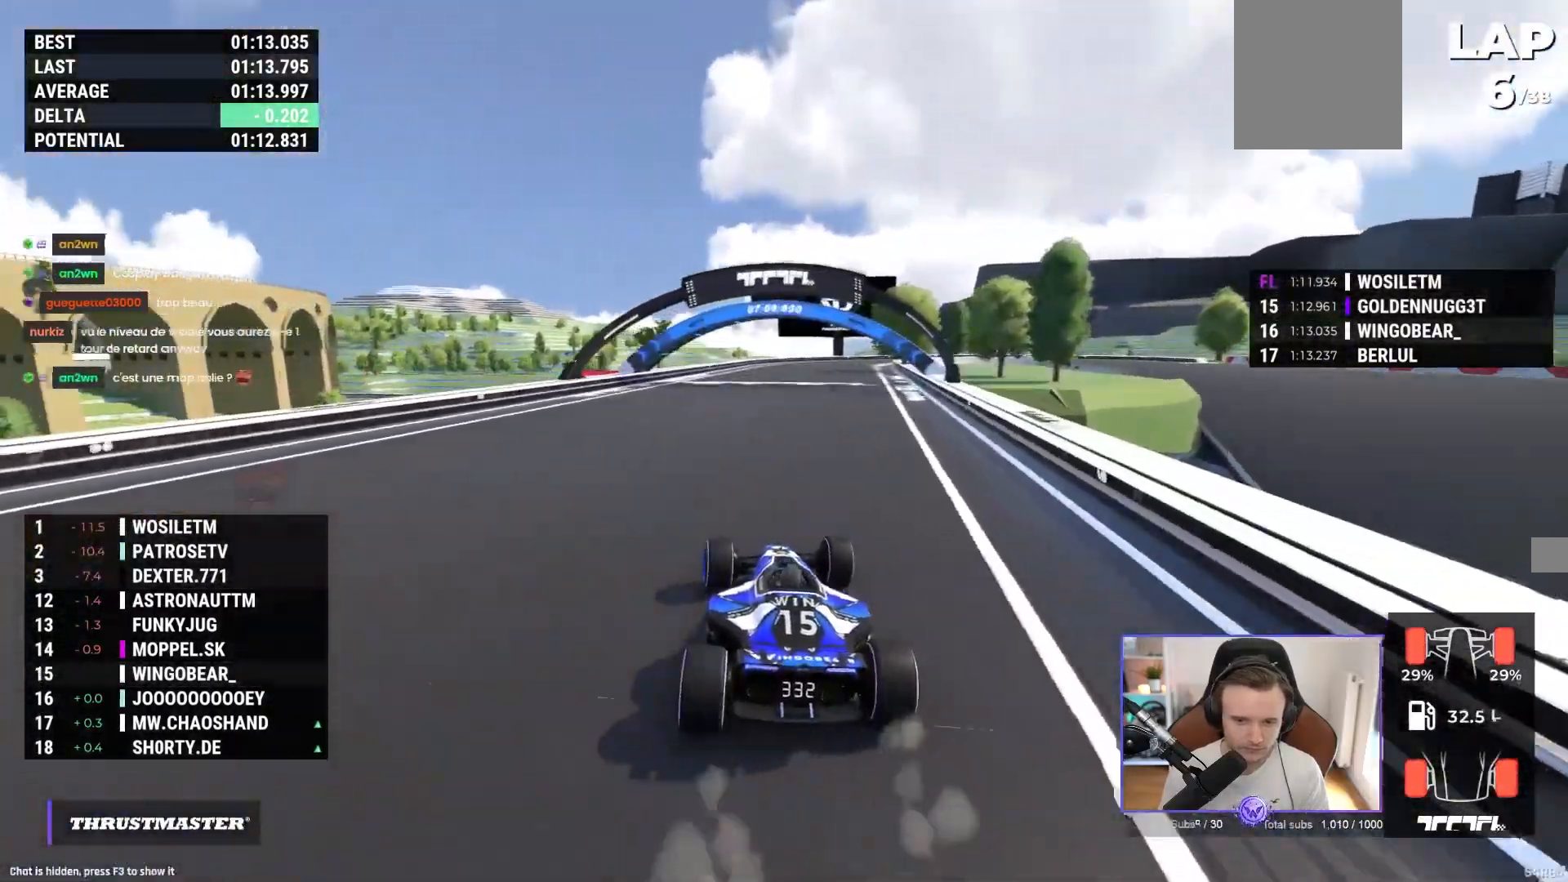
{"buttons": [], "left_stick": "right", "events": [[400, "left_stick", "right"], [500, "A", "up"]]}
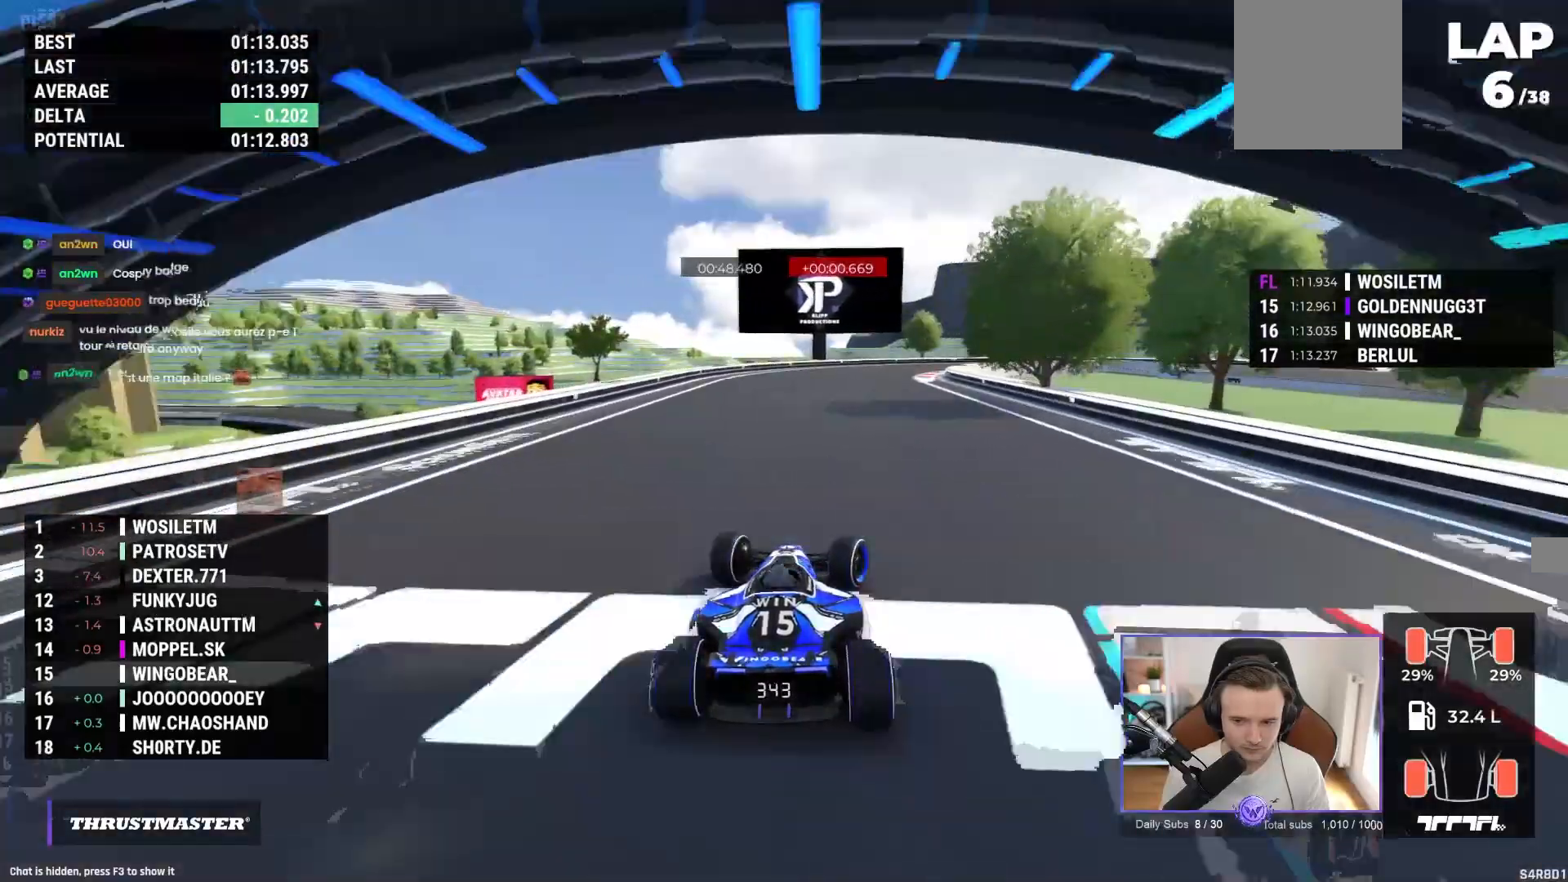
{"buttons": ["R1"], "left_stick": "right", "events": [[83, "R1", "down"]]}
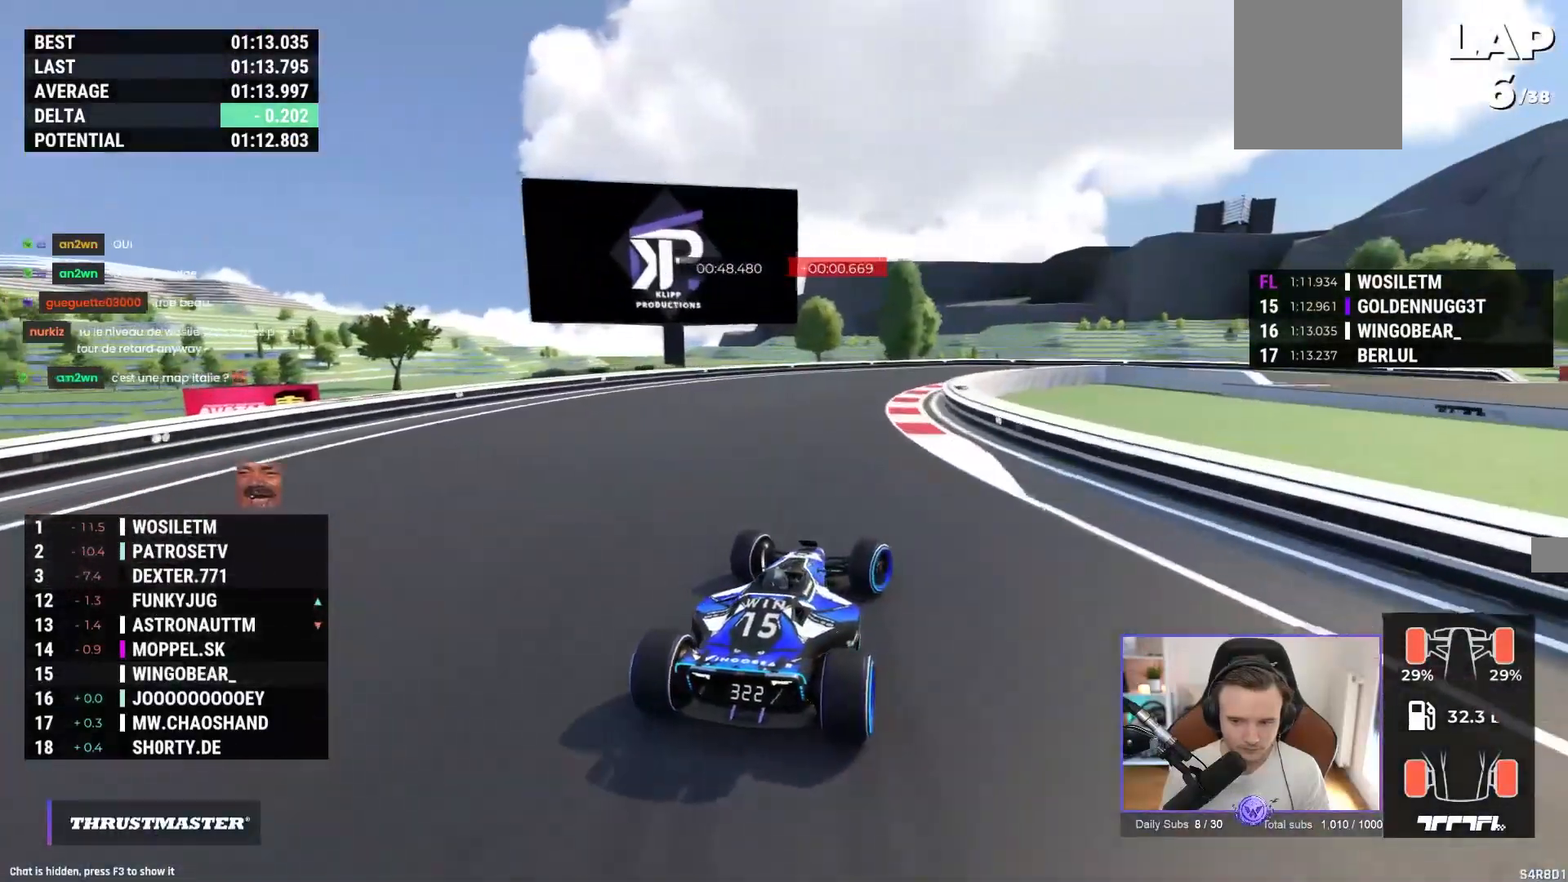
{"buttons": ["A", "R1"], "left_stick": "right", "events": [[83, "A", "down"]]}
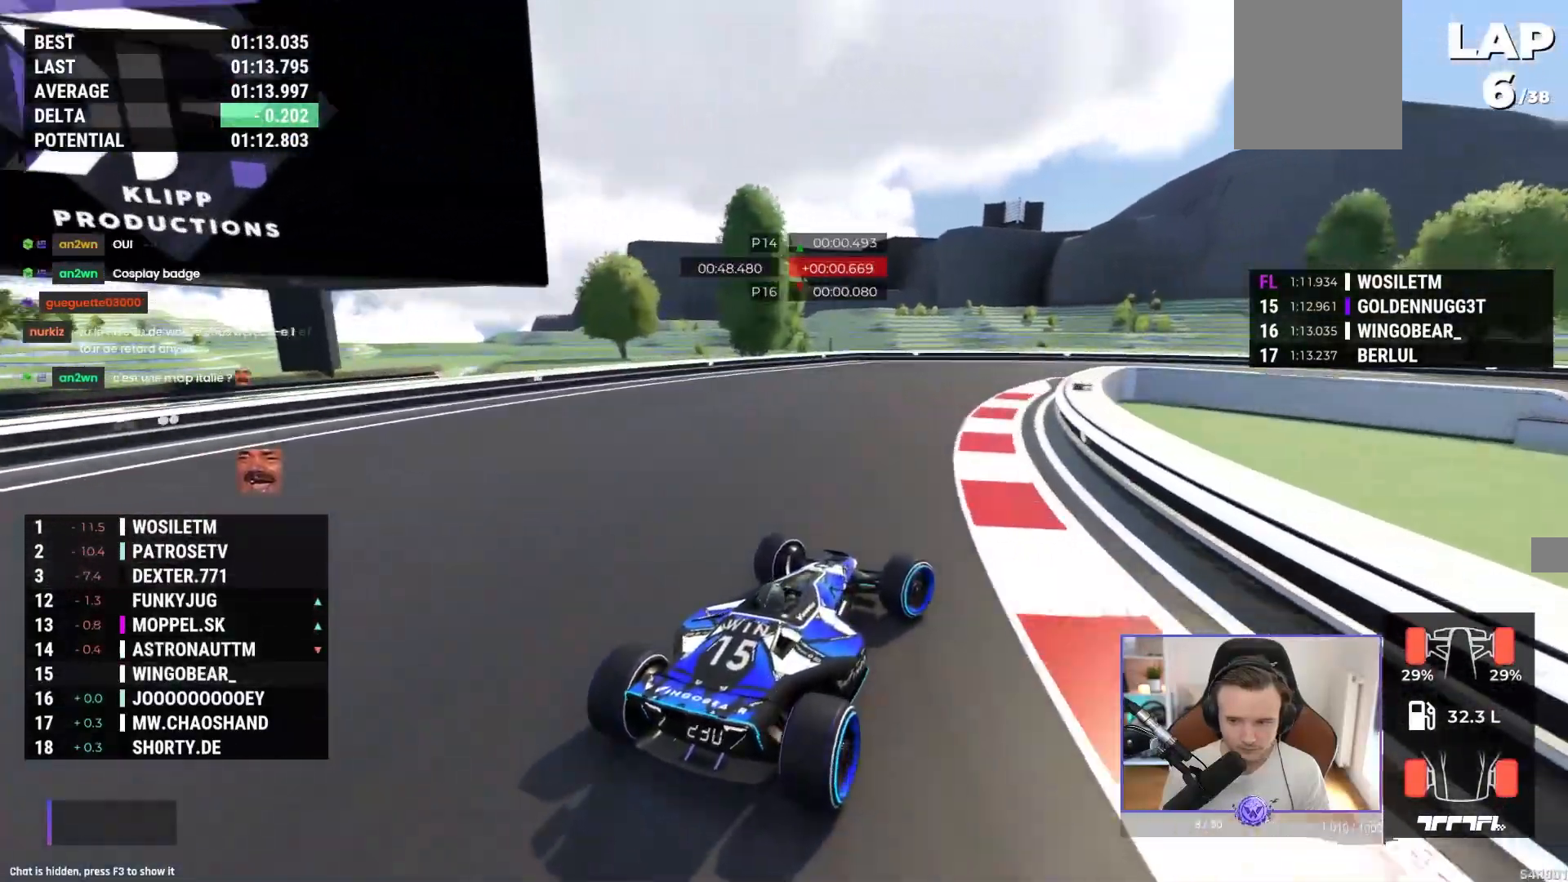
{"buttons": ["A", "R1"], "left_stick": "right", "events": [[183, "A", "up"], [233, "R1", "up"], [367, "A", "down"], [500, "R1", "down"]]}
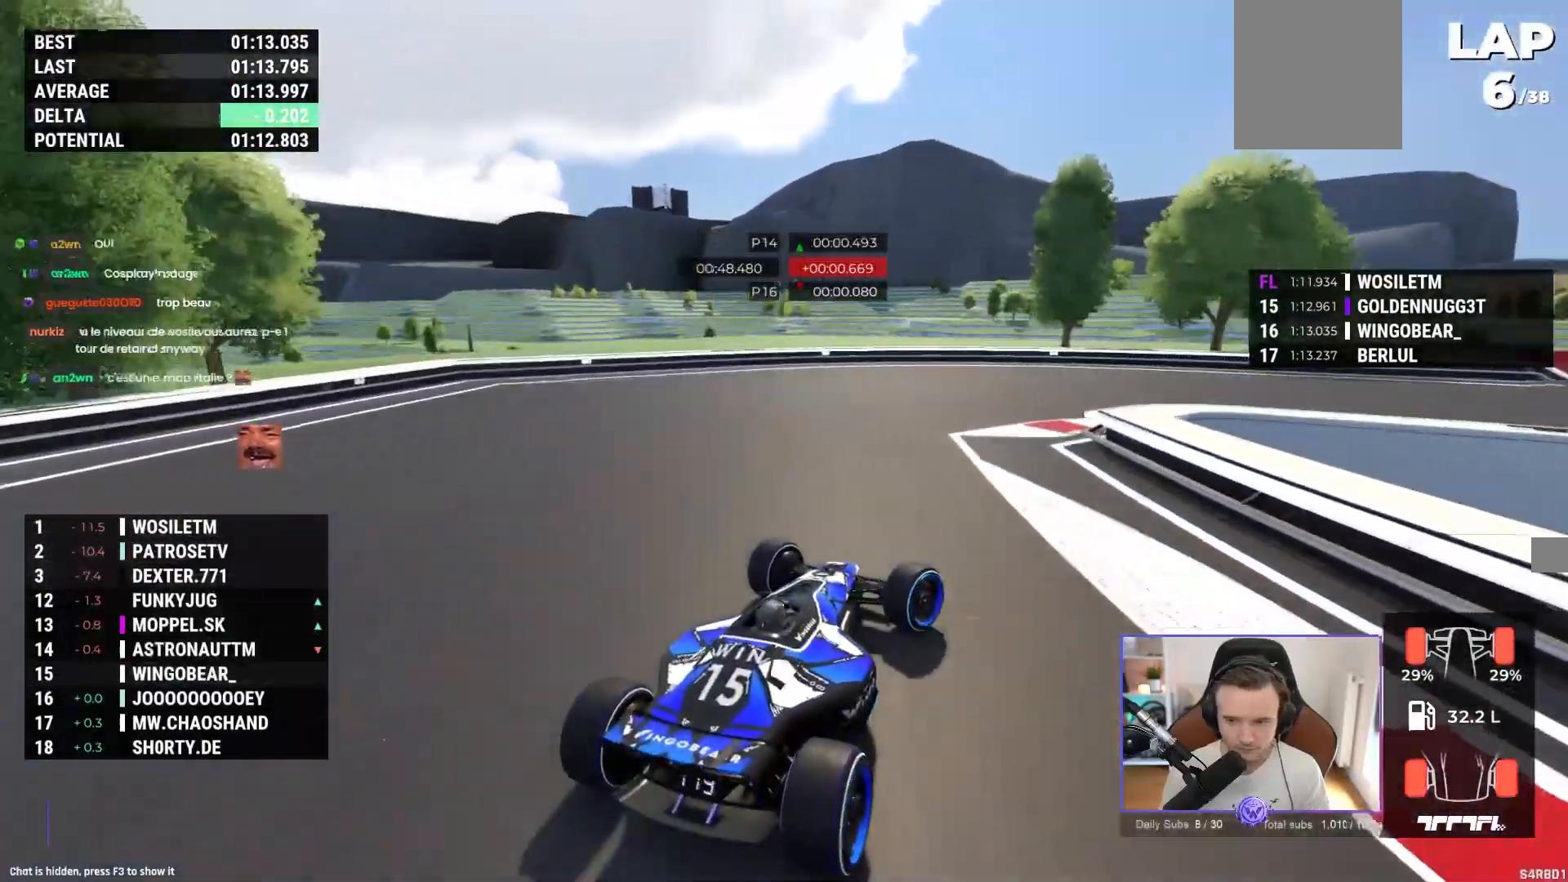
{"buttons": ["A"], "left_stick": "right", "events": [[67, "A", "up"], [67, "R1", "up"], [233, "A", "down"]]}
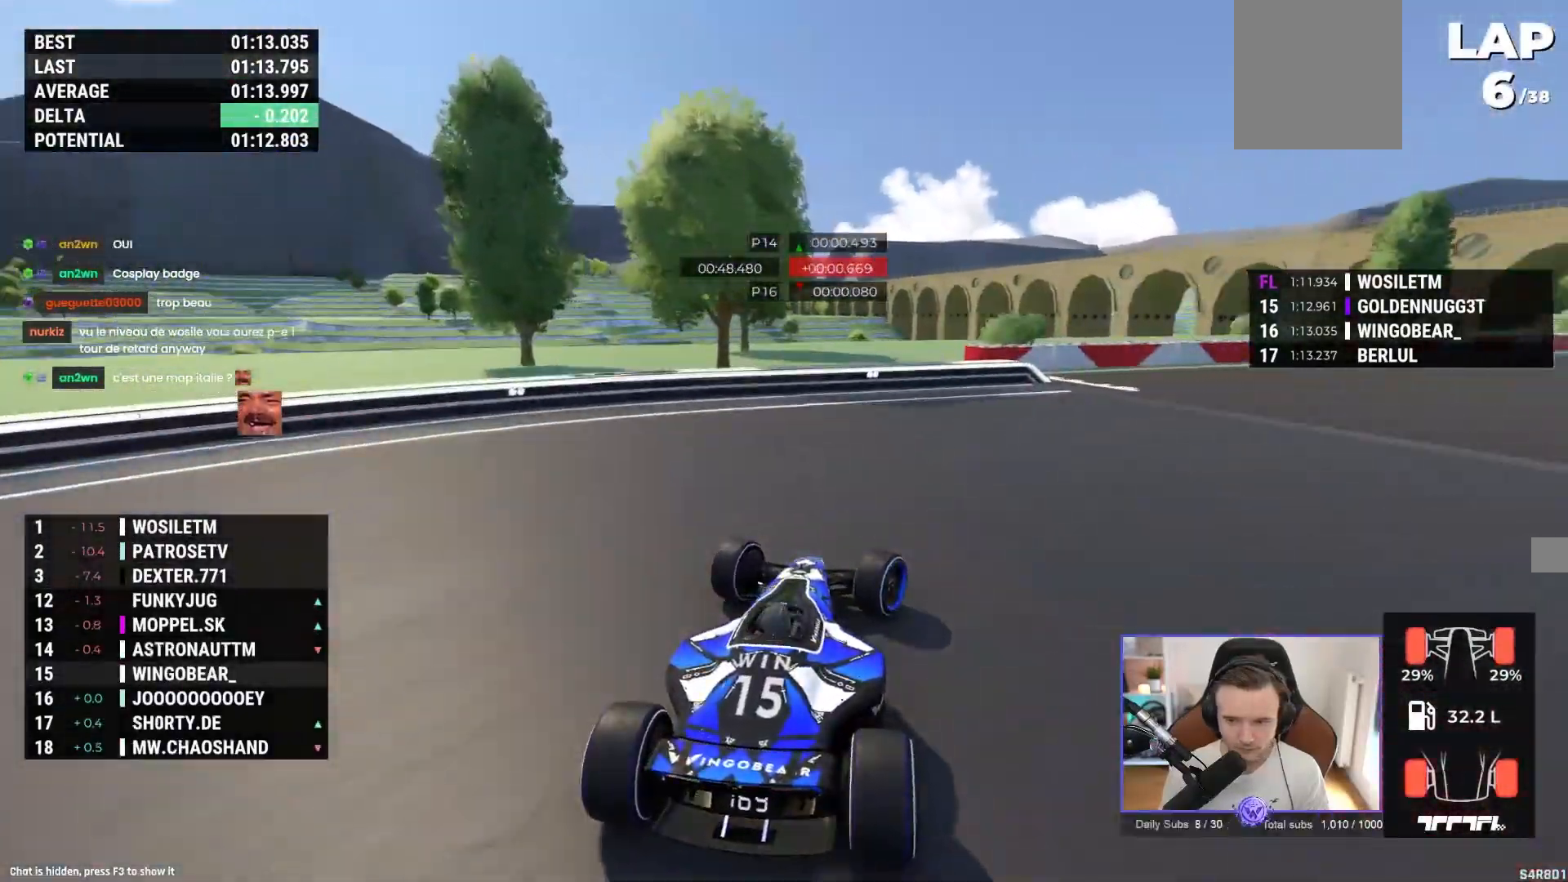
{"buttons": ["A"], "left_stick": "right", "events": [[17, "A", "up"], [350, "A", "down"]]}
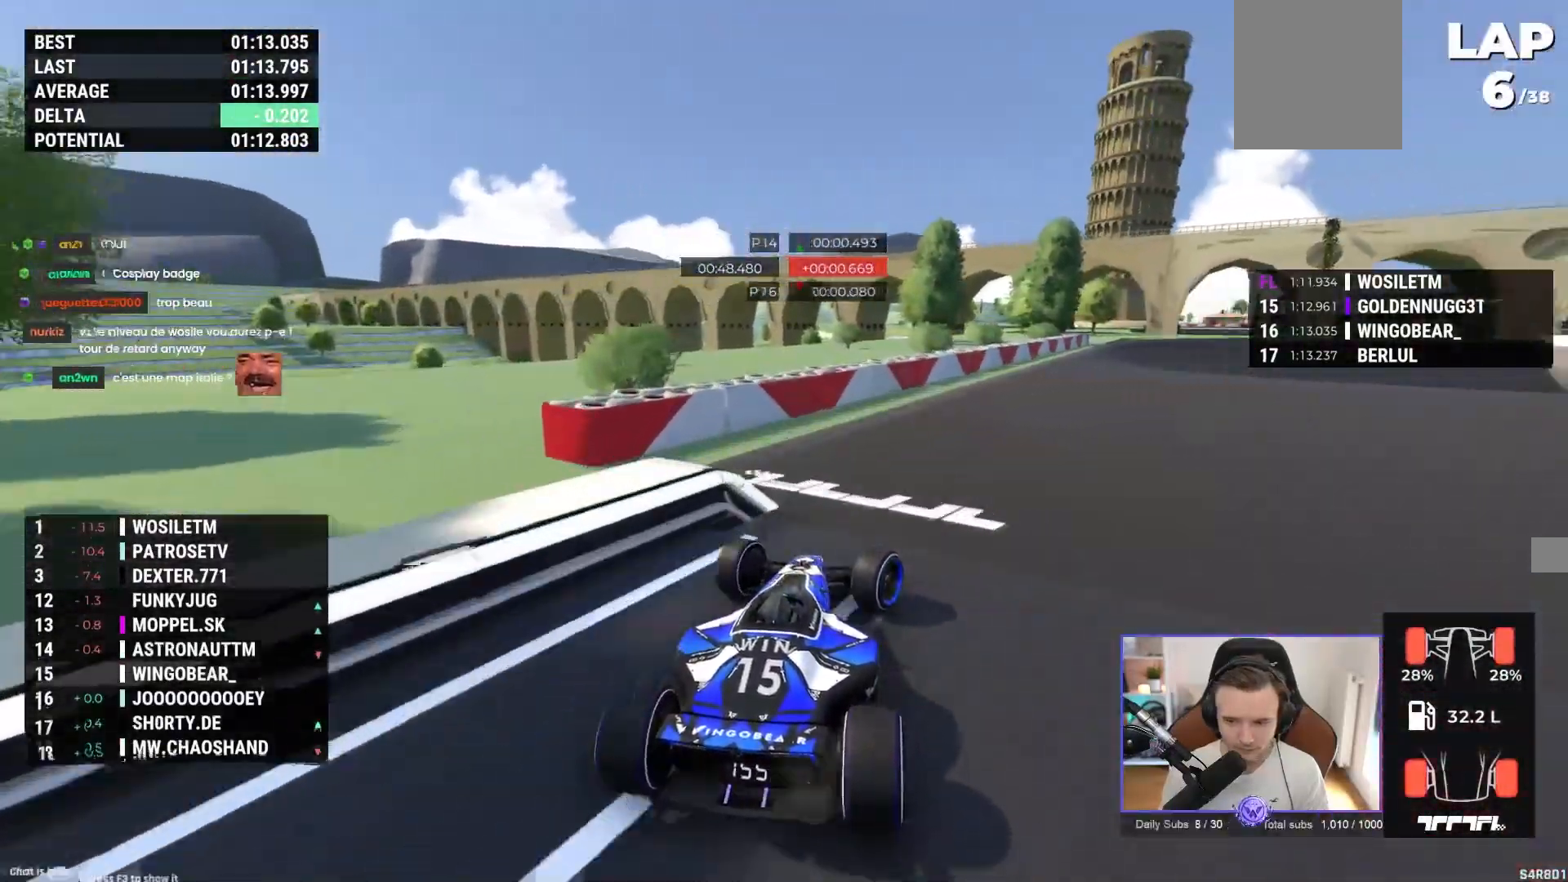
{"buttons": ["A"], "left_stick": "center", "events": [[83, "left_stick", "center"]]}
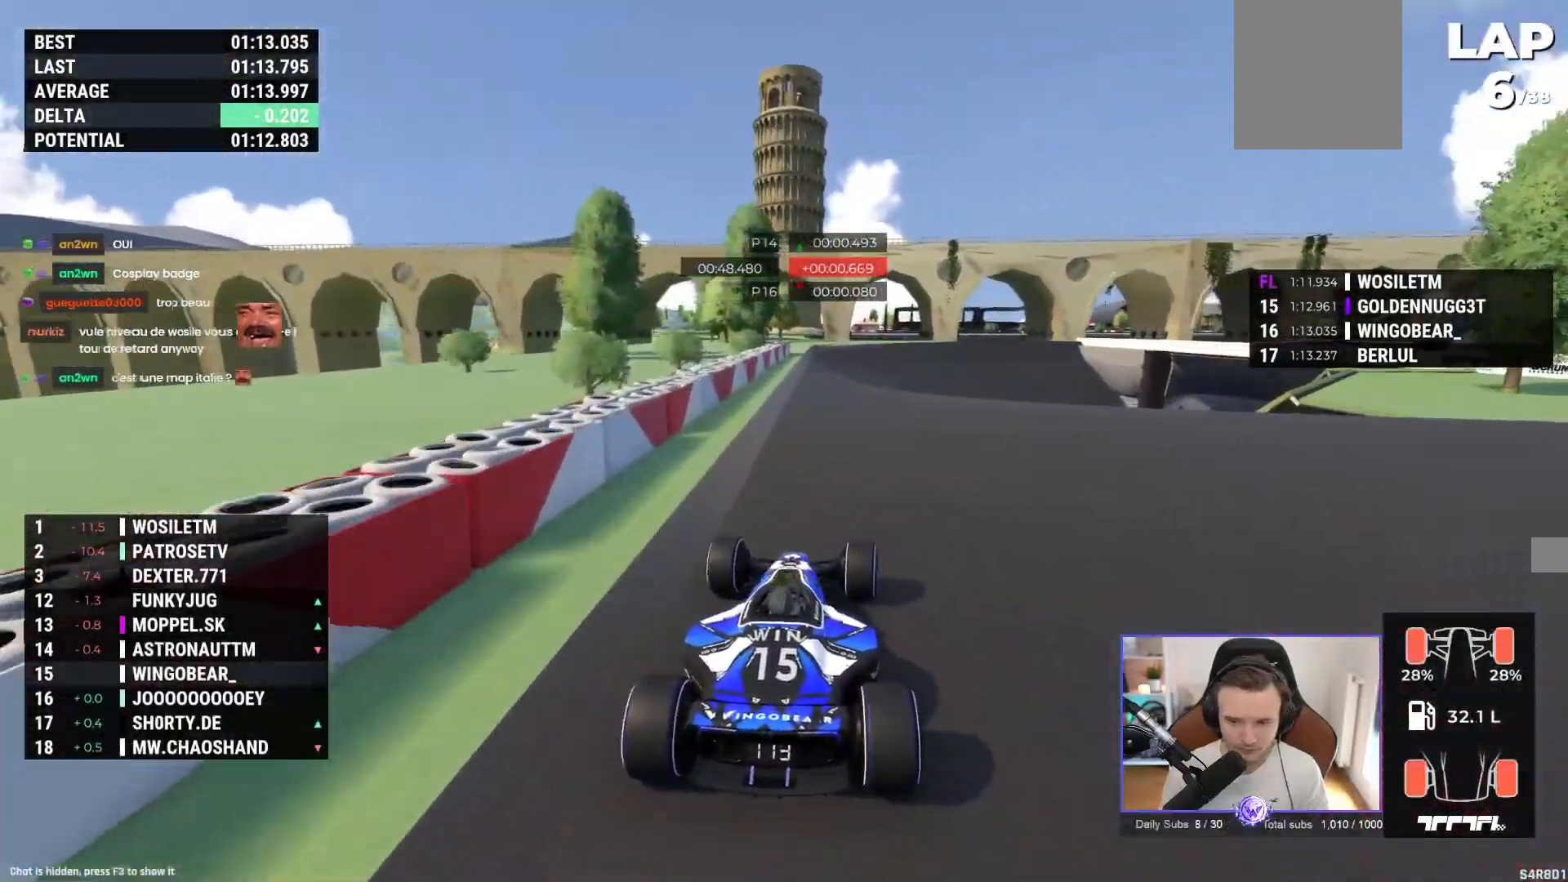
{"buttons": ["A"], "left_stick": "center", "events": []}
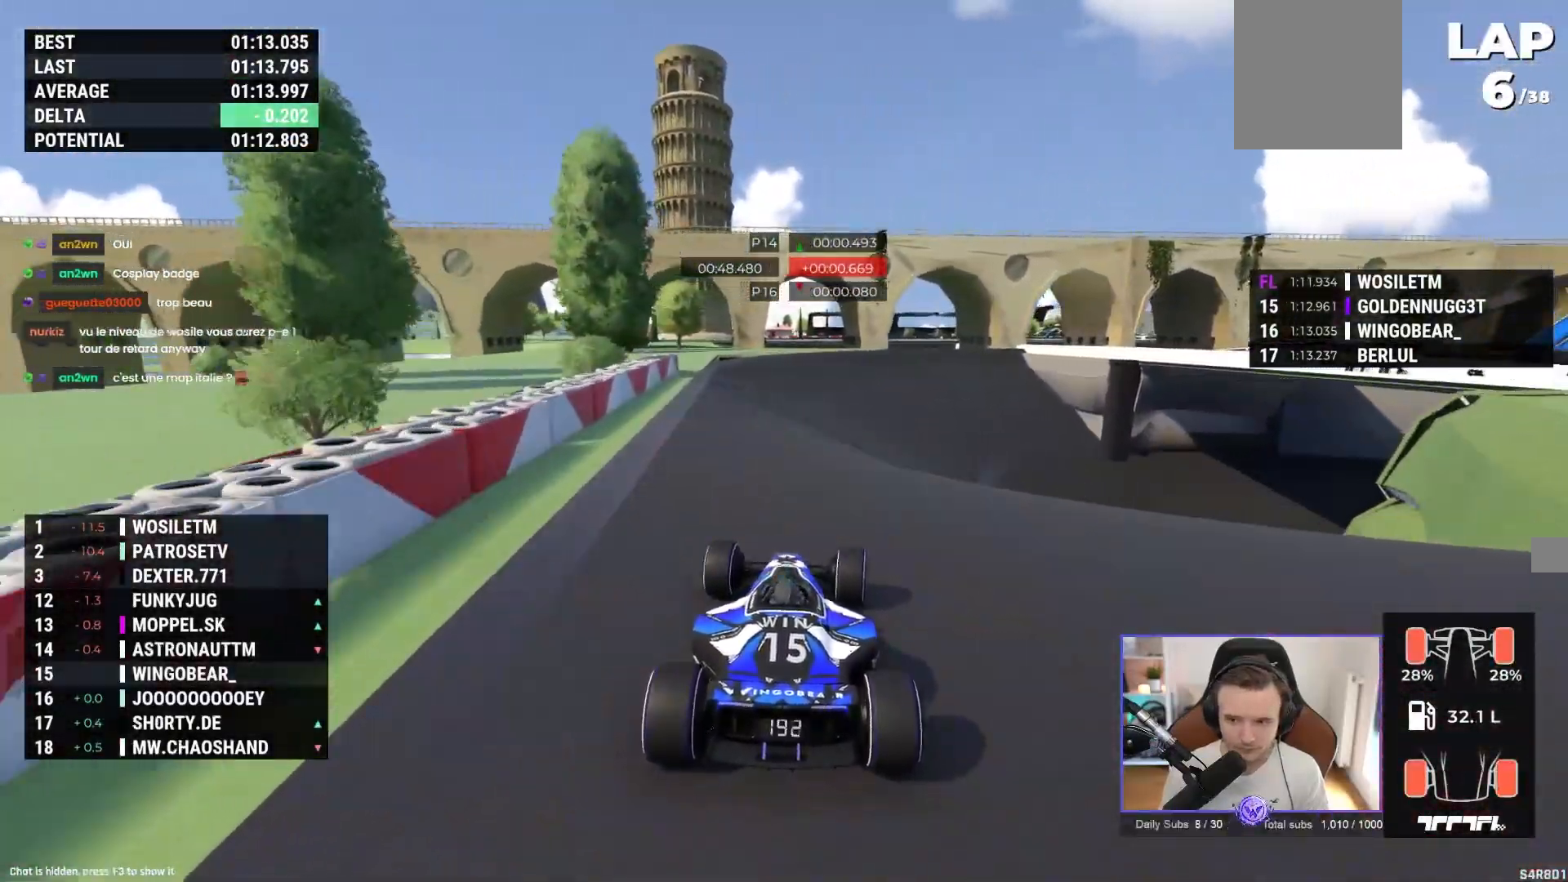
{"buttons": ["A"], "left_stick": "right", "events": [[33, "left_stick", "right"]]}
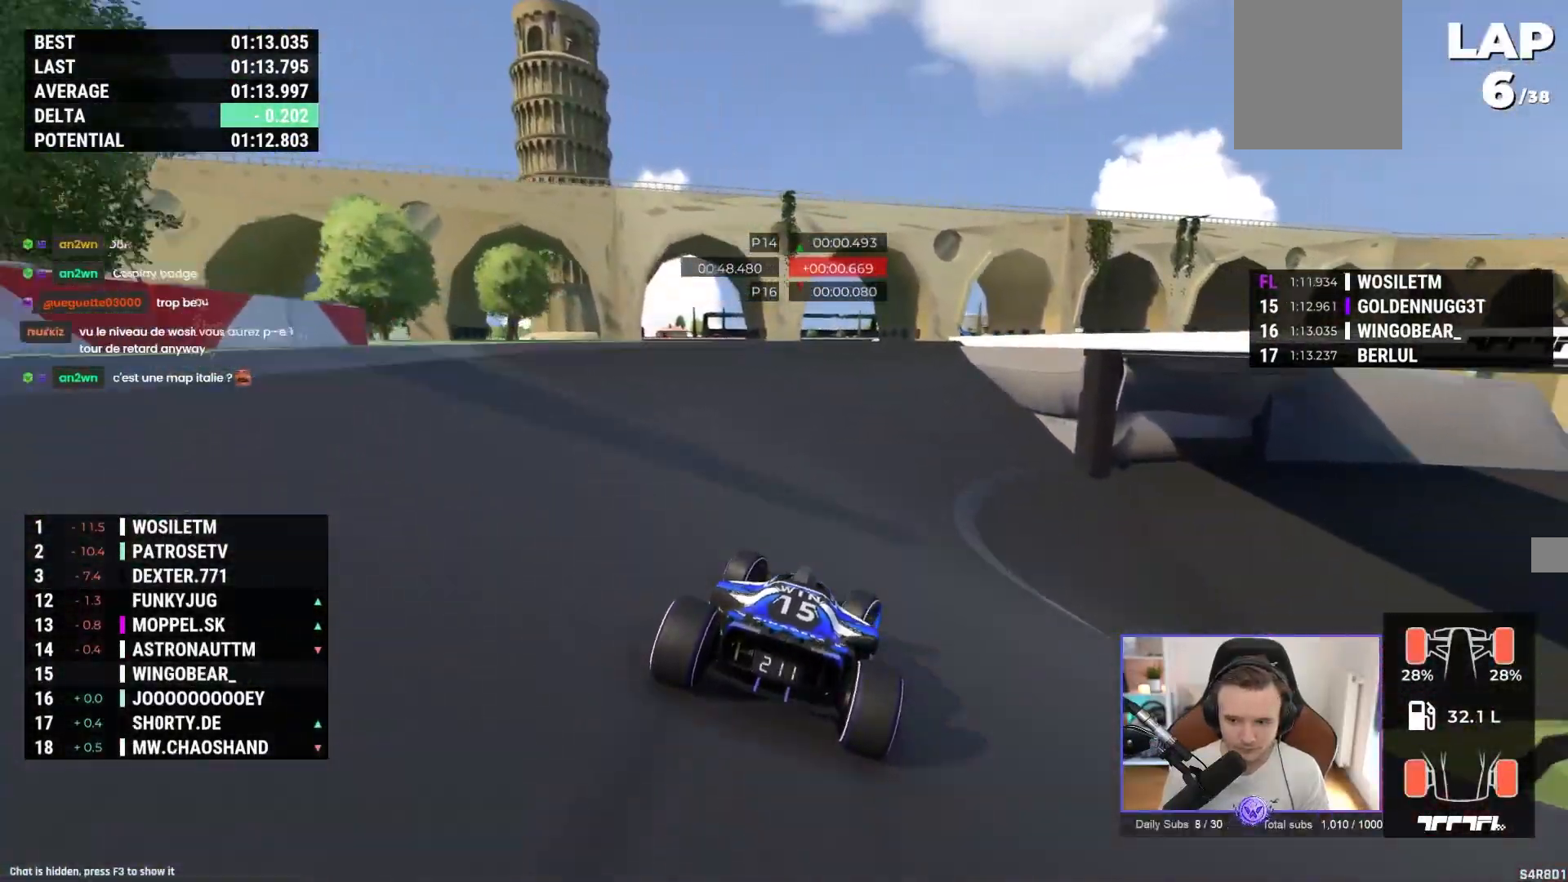
{"buttons": ["A"], "left_stick": "right", "events": []}
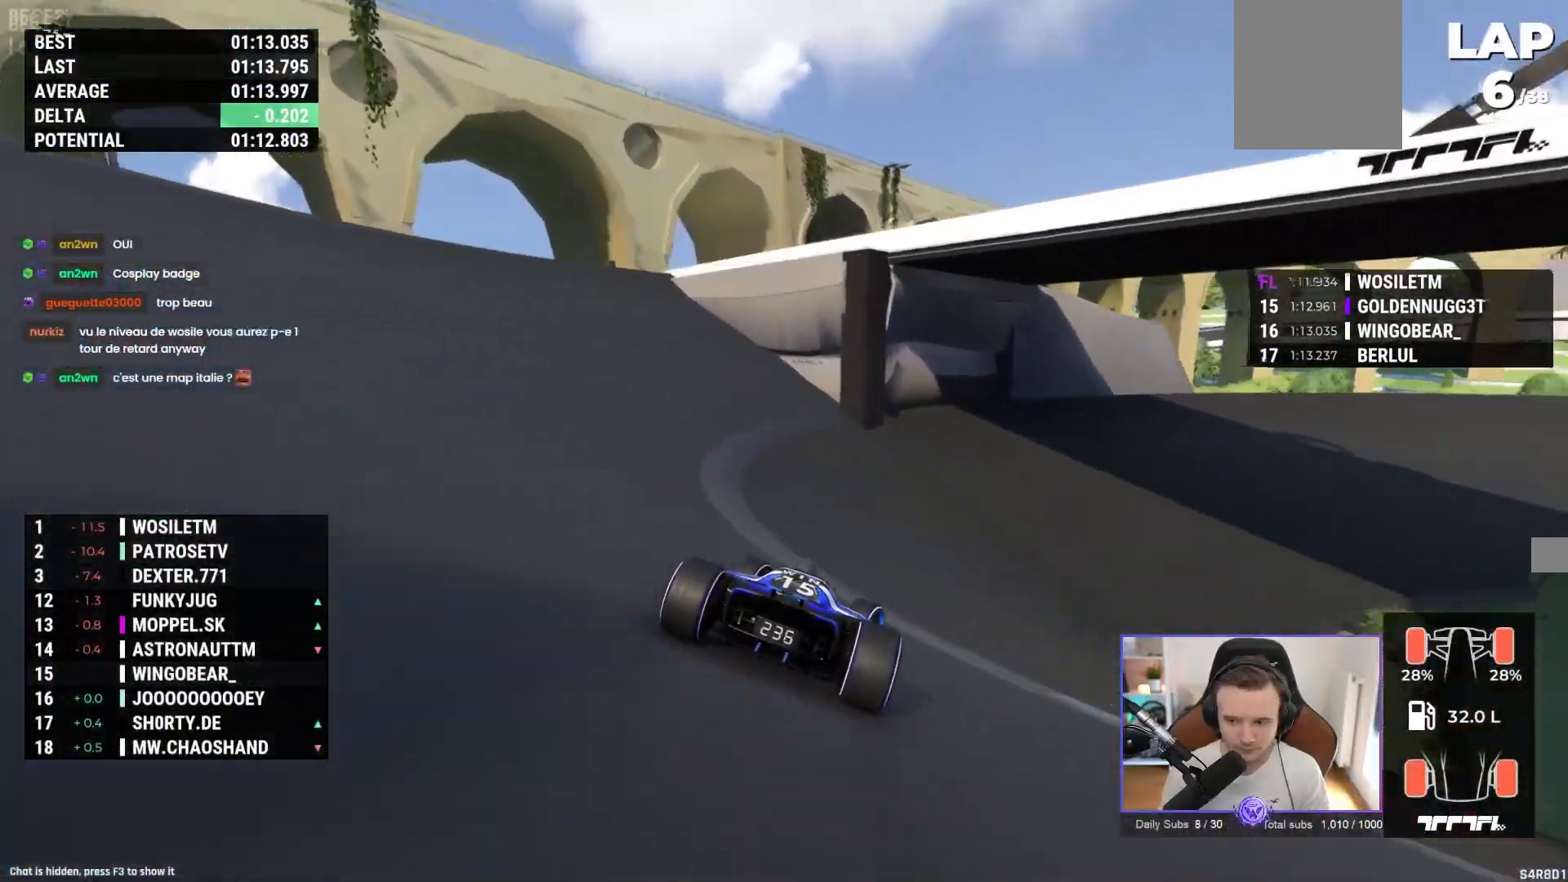
{"buttons": ["A"], "left_stick": "right", "events": []}
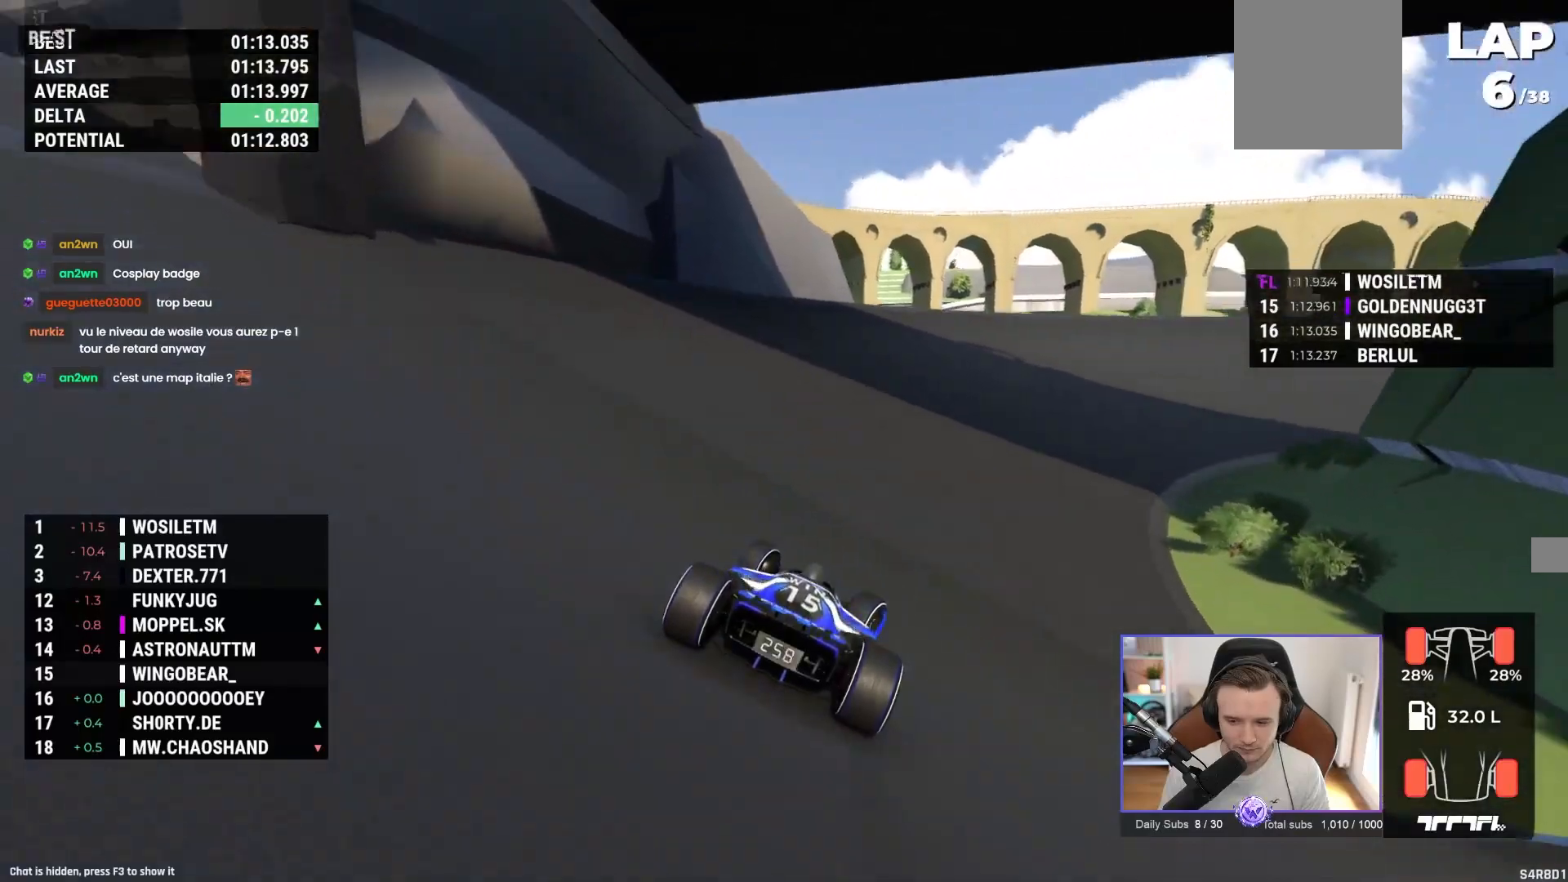
{"buttons": ["A"], "left_stick": "right", "events": [[283, "left_stick", "center"], [350, "left_stick", "right"]]}
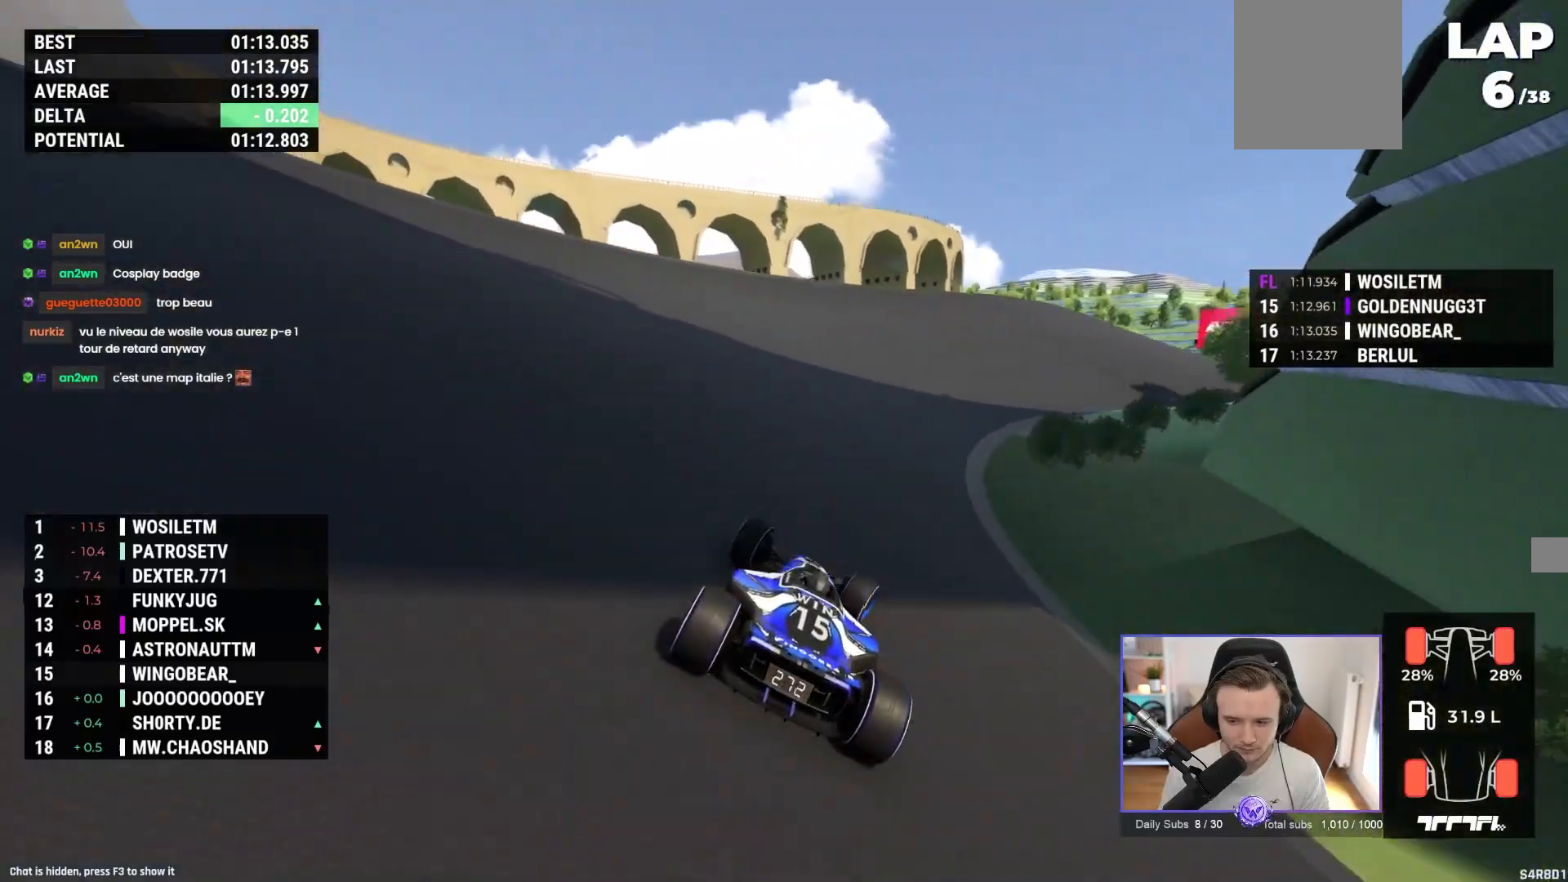
{"buttons": ["A"], "left_stick": "right", "events": []}
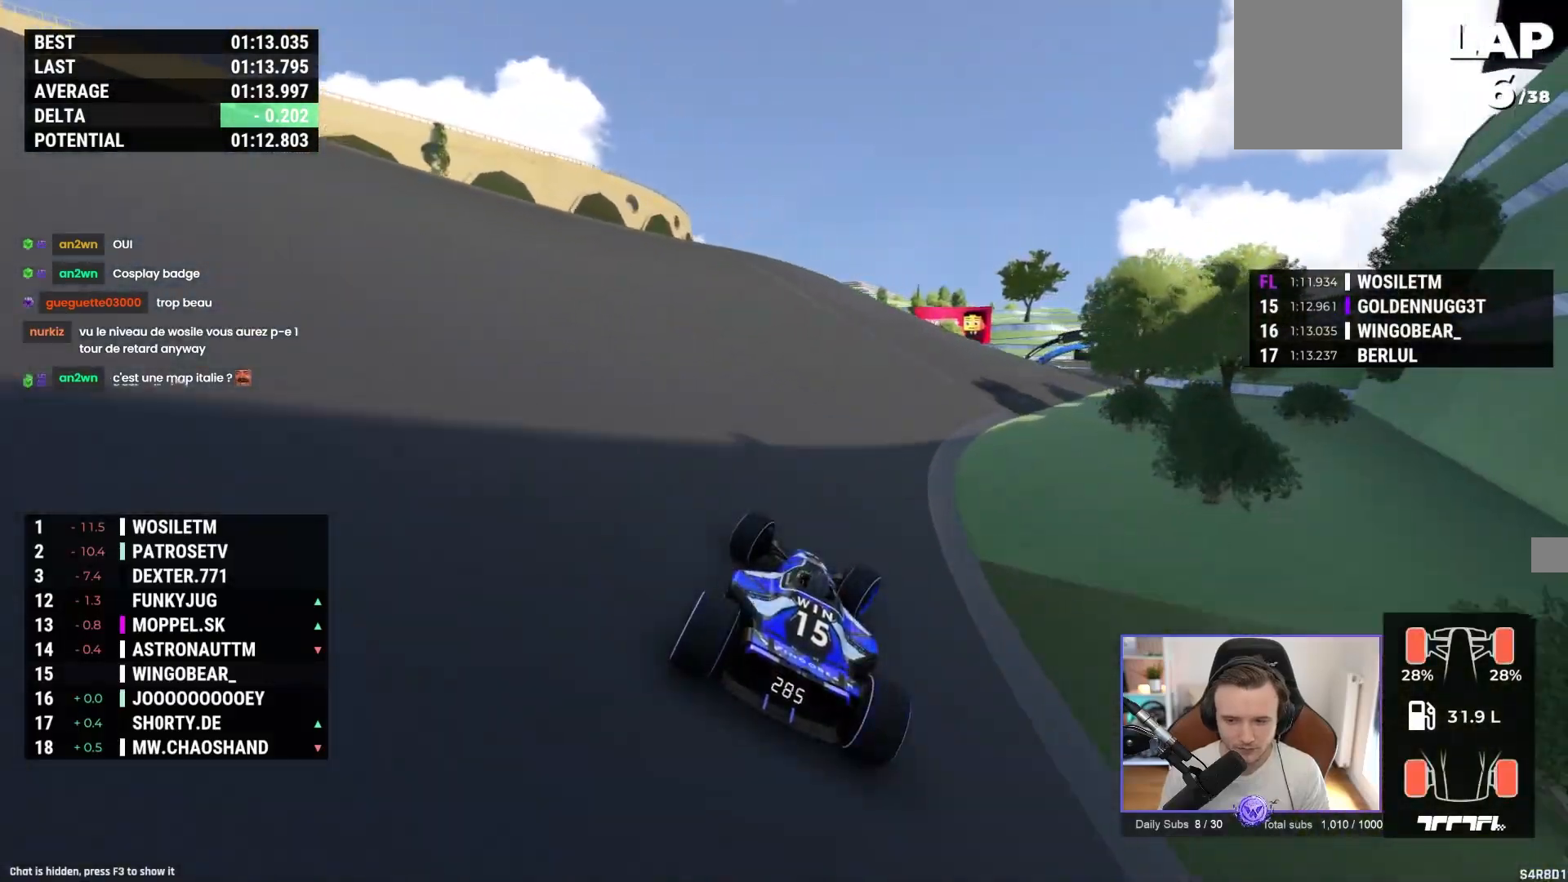
{"buttons": ["A"], "left_stick": "center", "events": [[417, "left_stick", "center"]]}
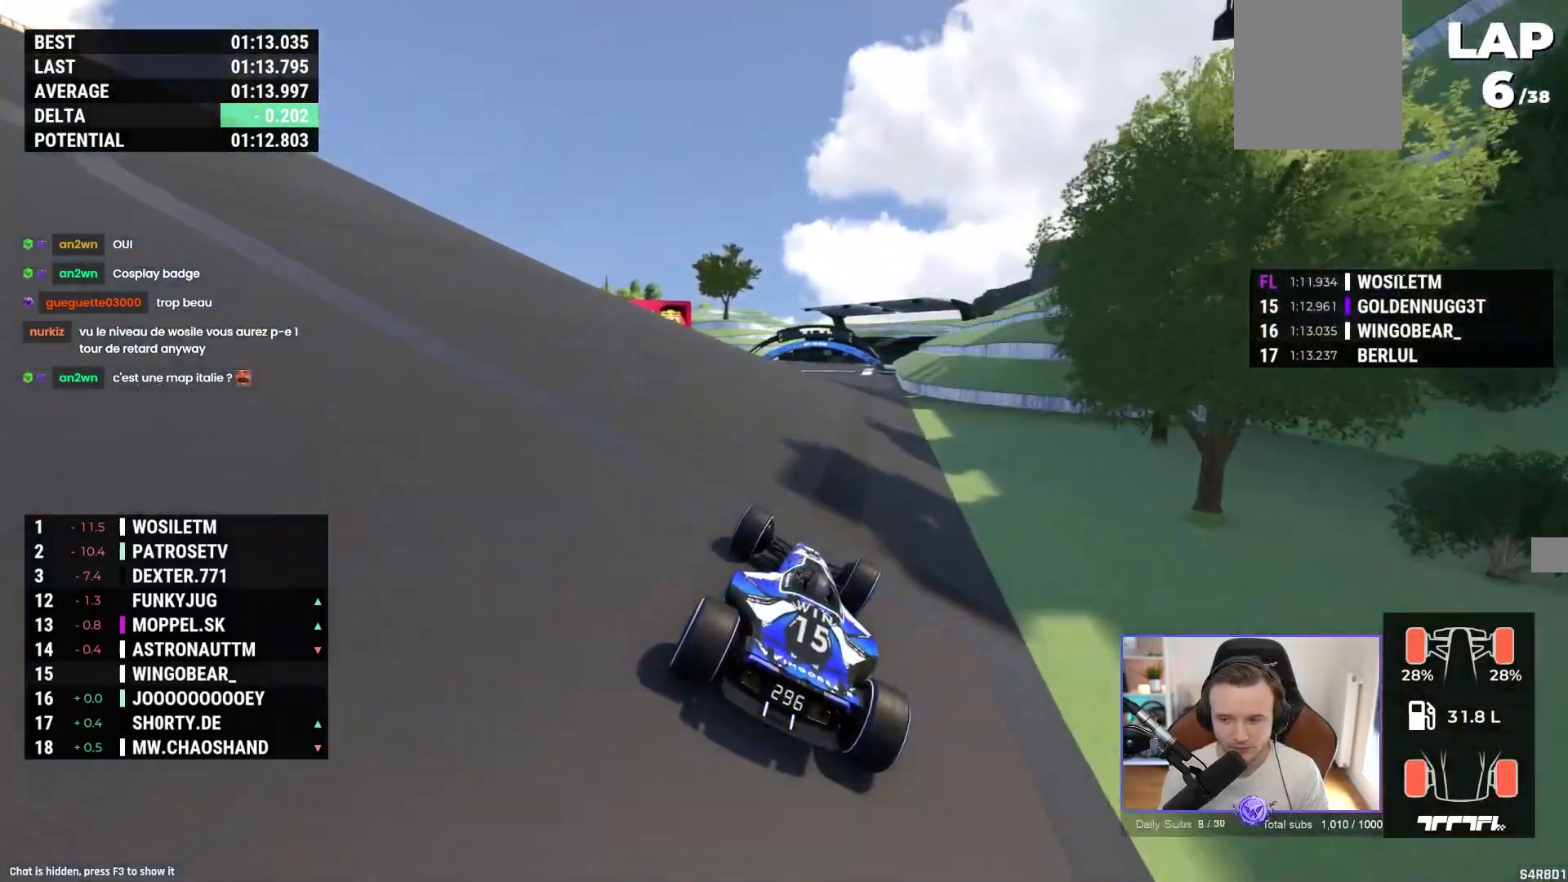
{"buttons": ["A"], "left_stick": "left", "events": [[367, "left_stick", "left"]]}
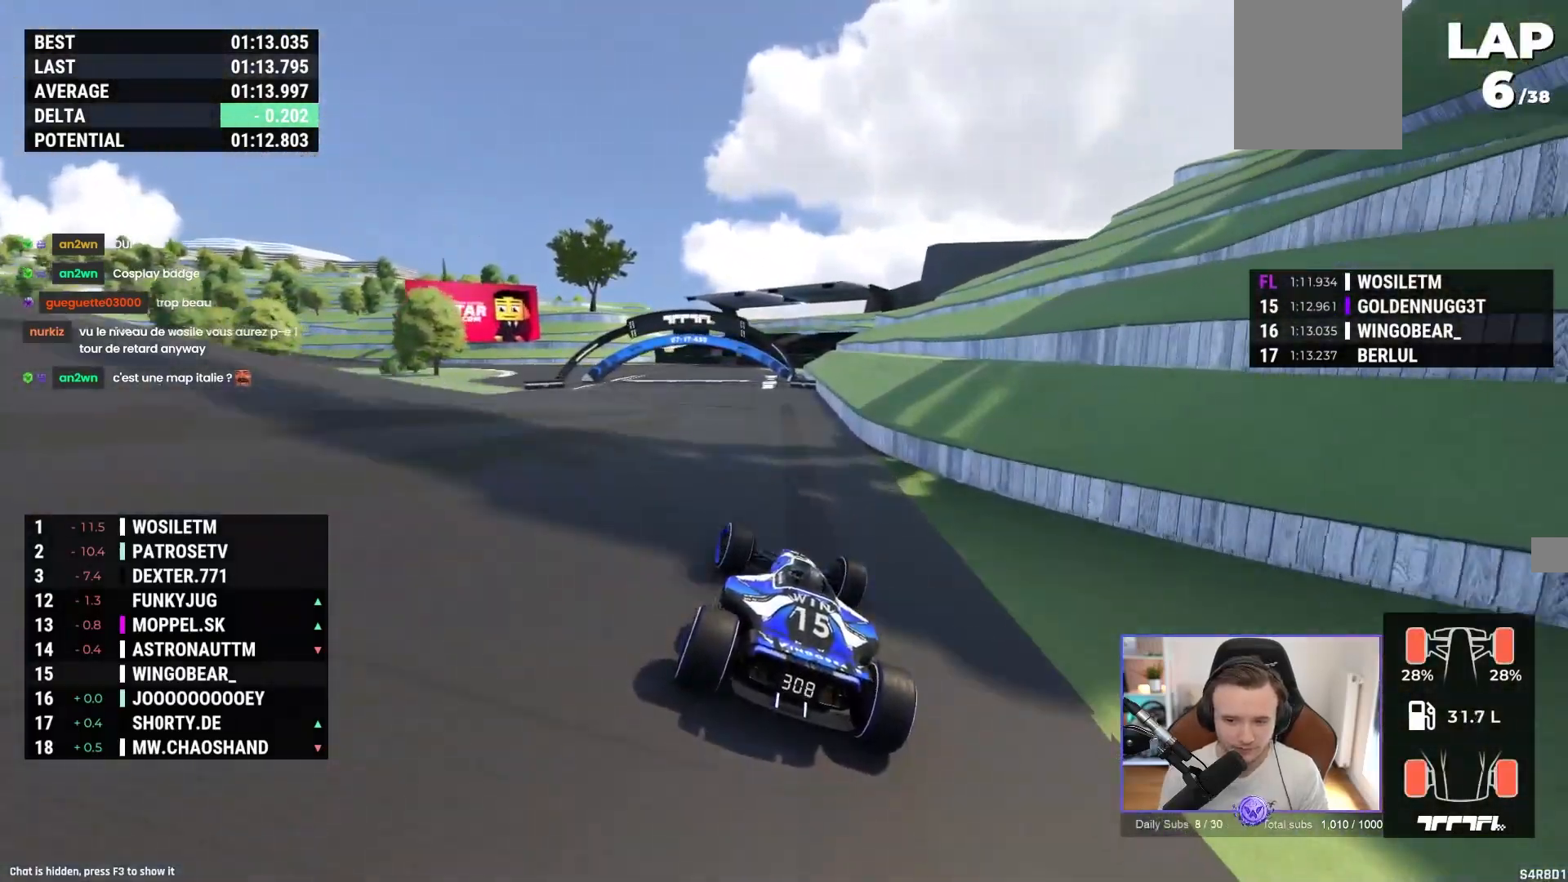
{"buttons": ["A"], "left_stick": "left", "events": []}
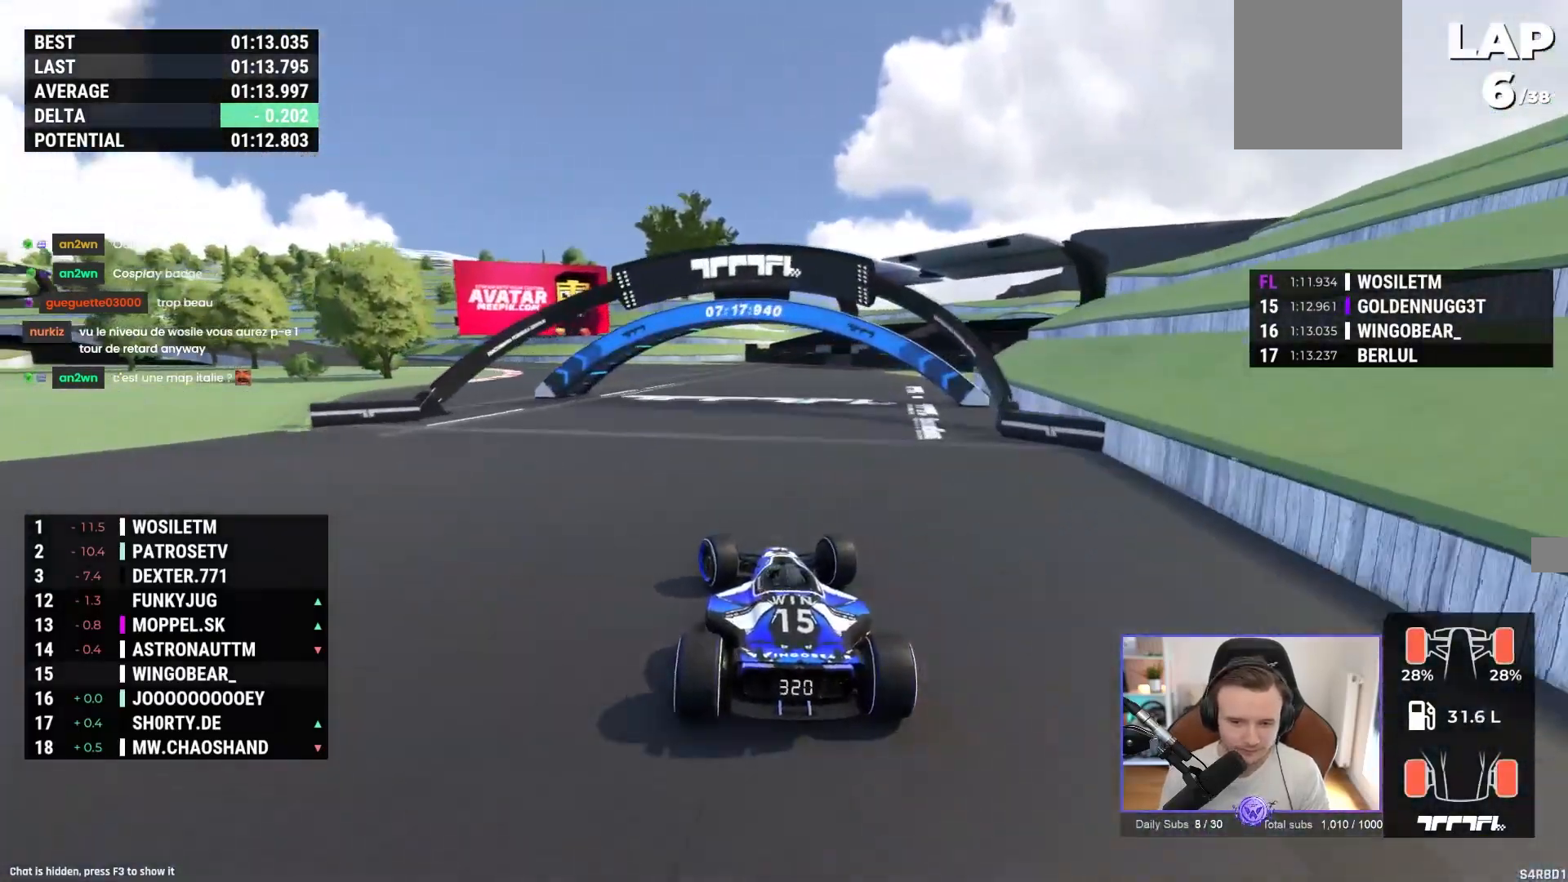
{"buttons": ["A"], "left_stick": "left", "events": []}
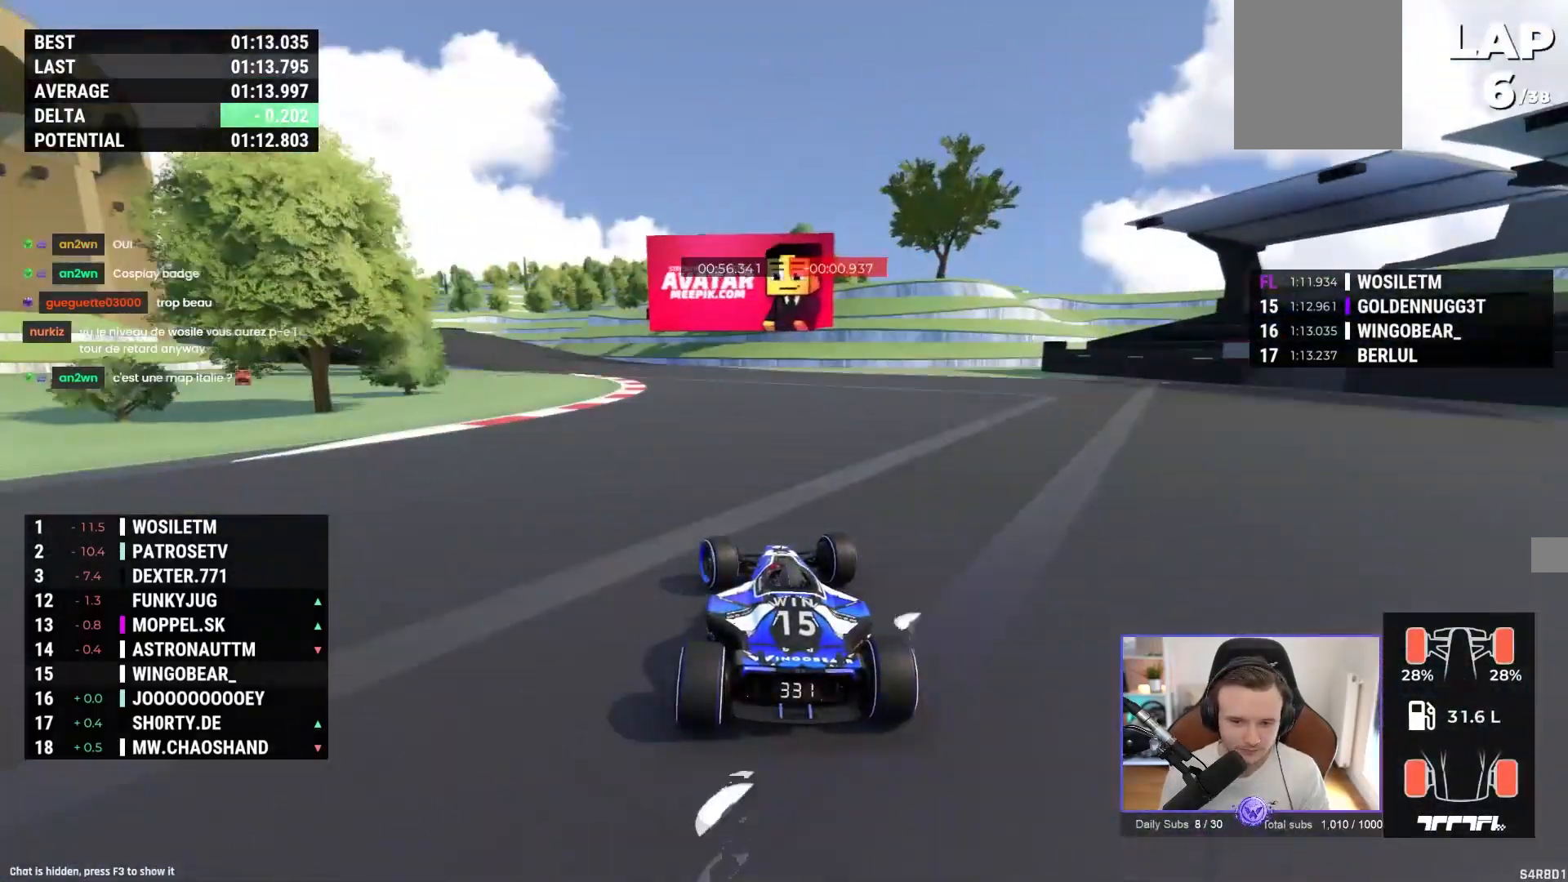
{"buttons": ["A"], "left_stick": "left", "events": []}
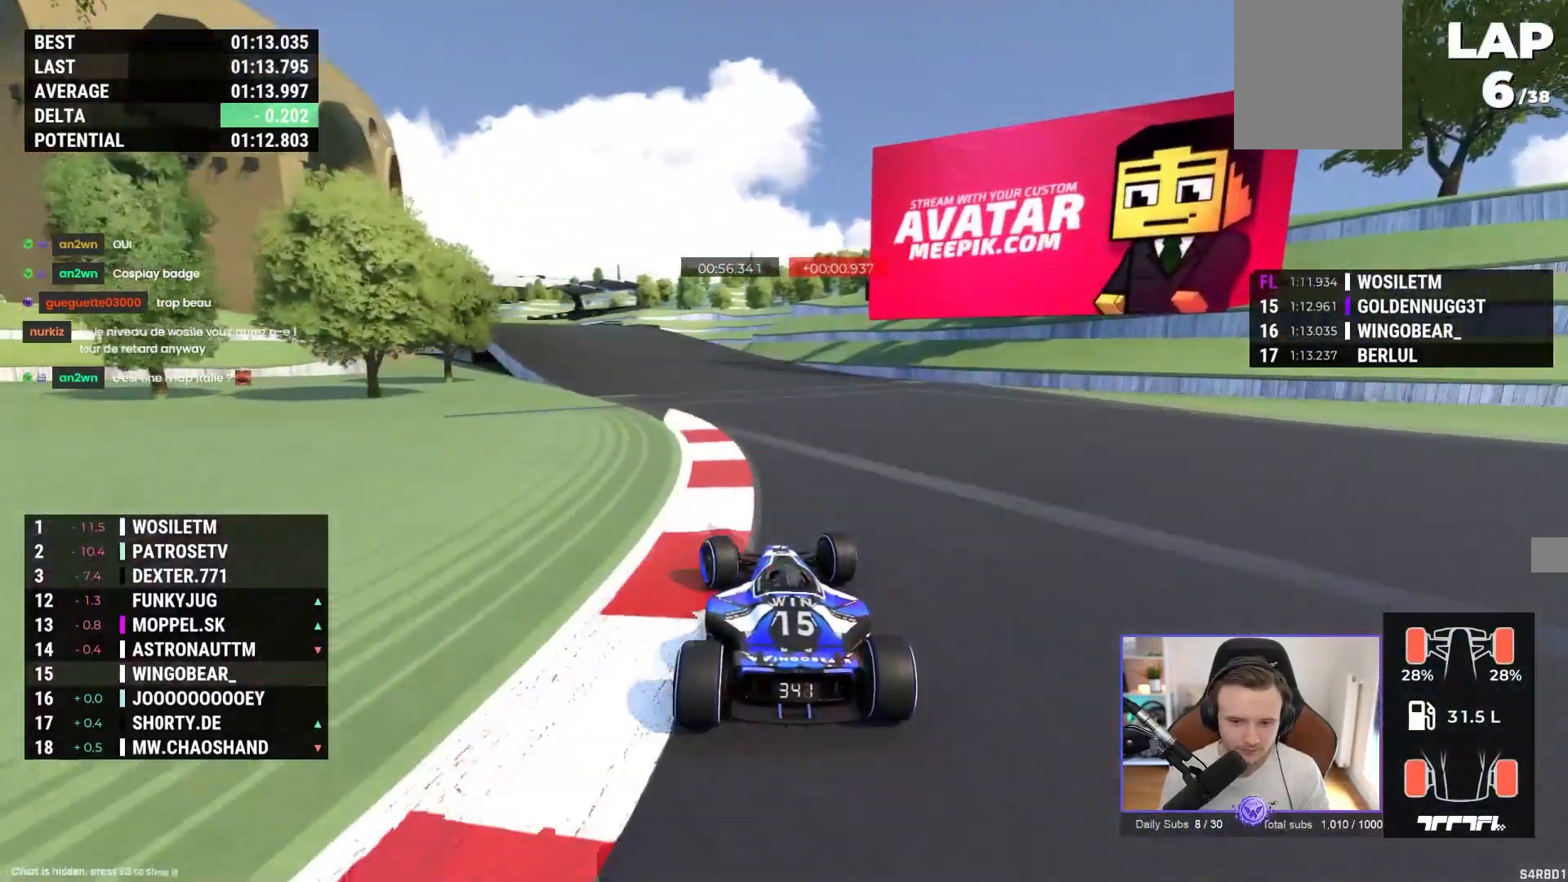
{"buttons": ["A"], "left_stick": "center", "events": [[500, "left_stick", "center"]]}
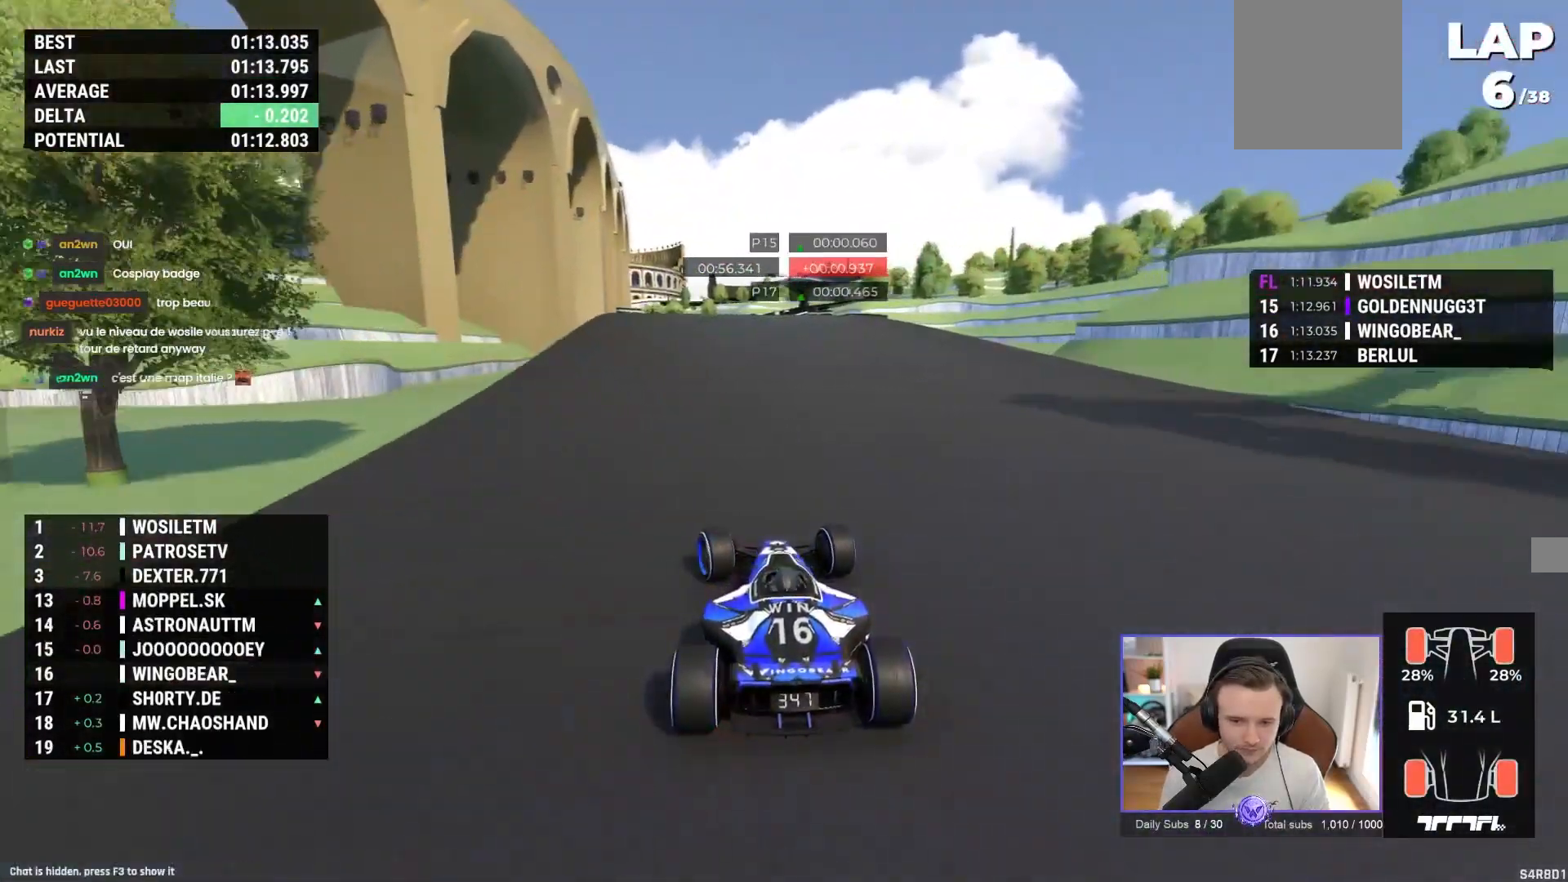
{"buttons": ["A"], "left_stick": "center", "events": []}
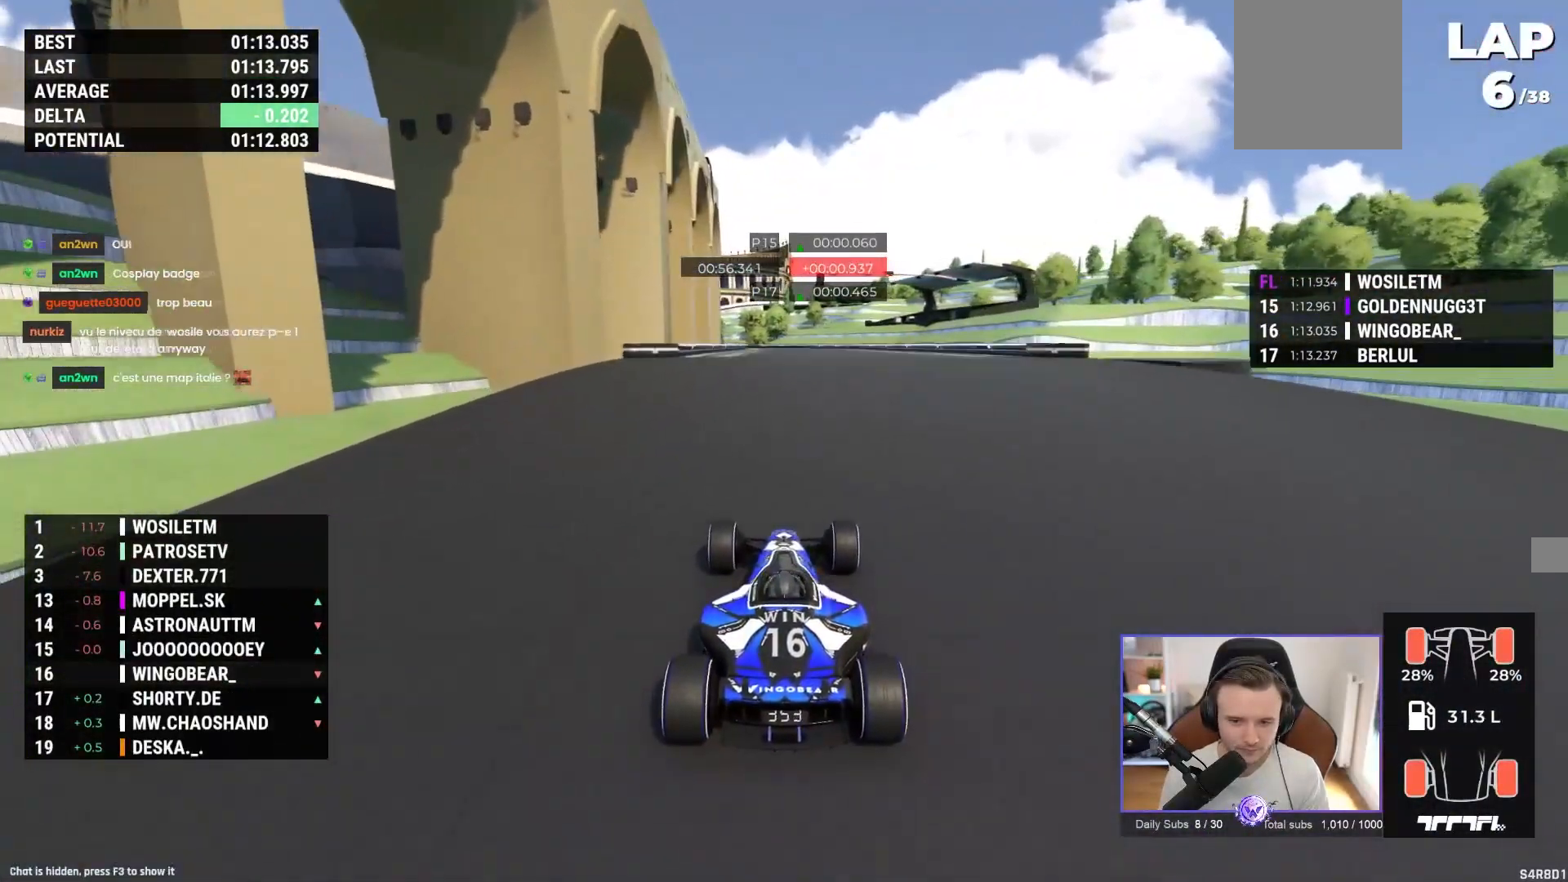
{"buttons": ["A"], "left_stick": "center", "events": []}
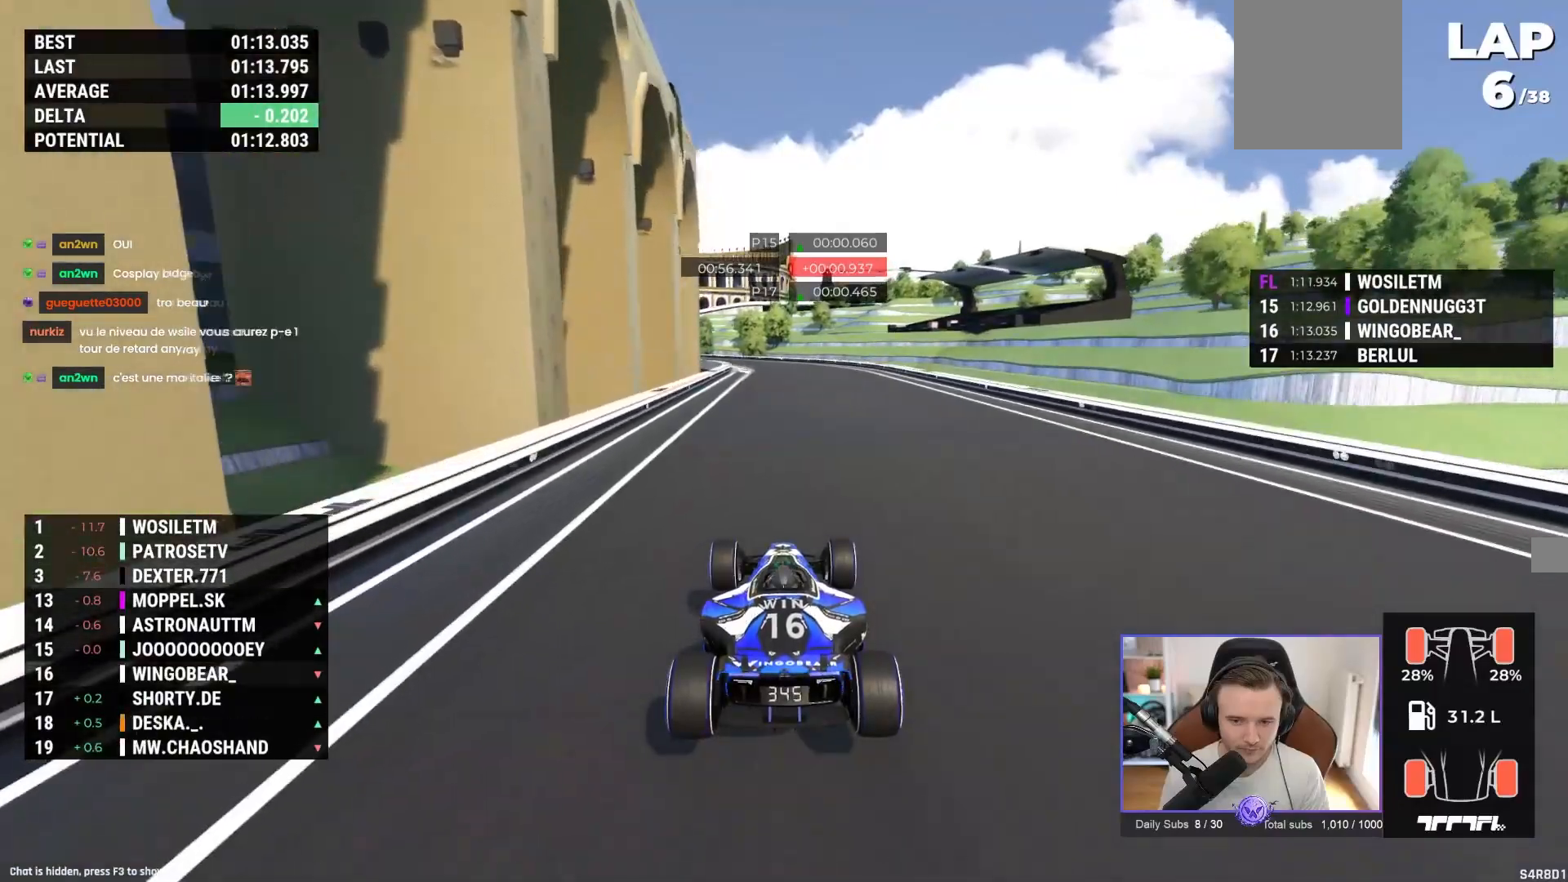
{"buttons": ["A"], "left_stick": "center", "events": []}
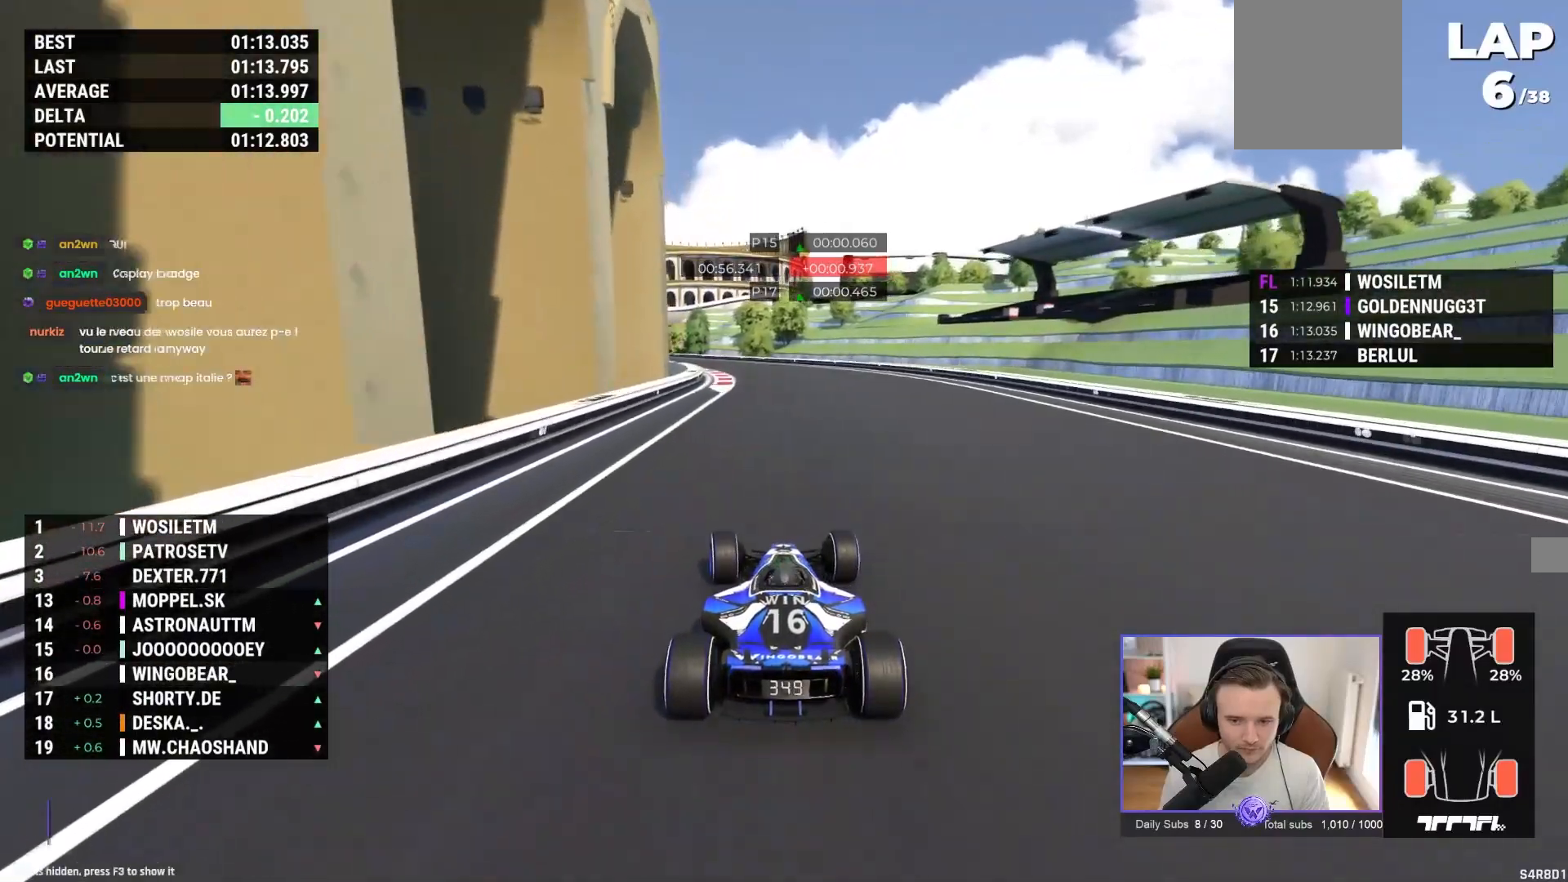
{"buttons": ["A"], "left_stick": "left", "events": [[67, "left_stick", "left"]]}
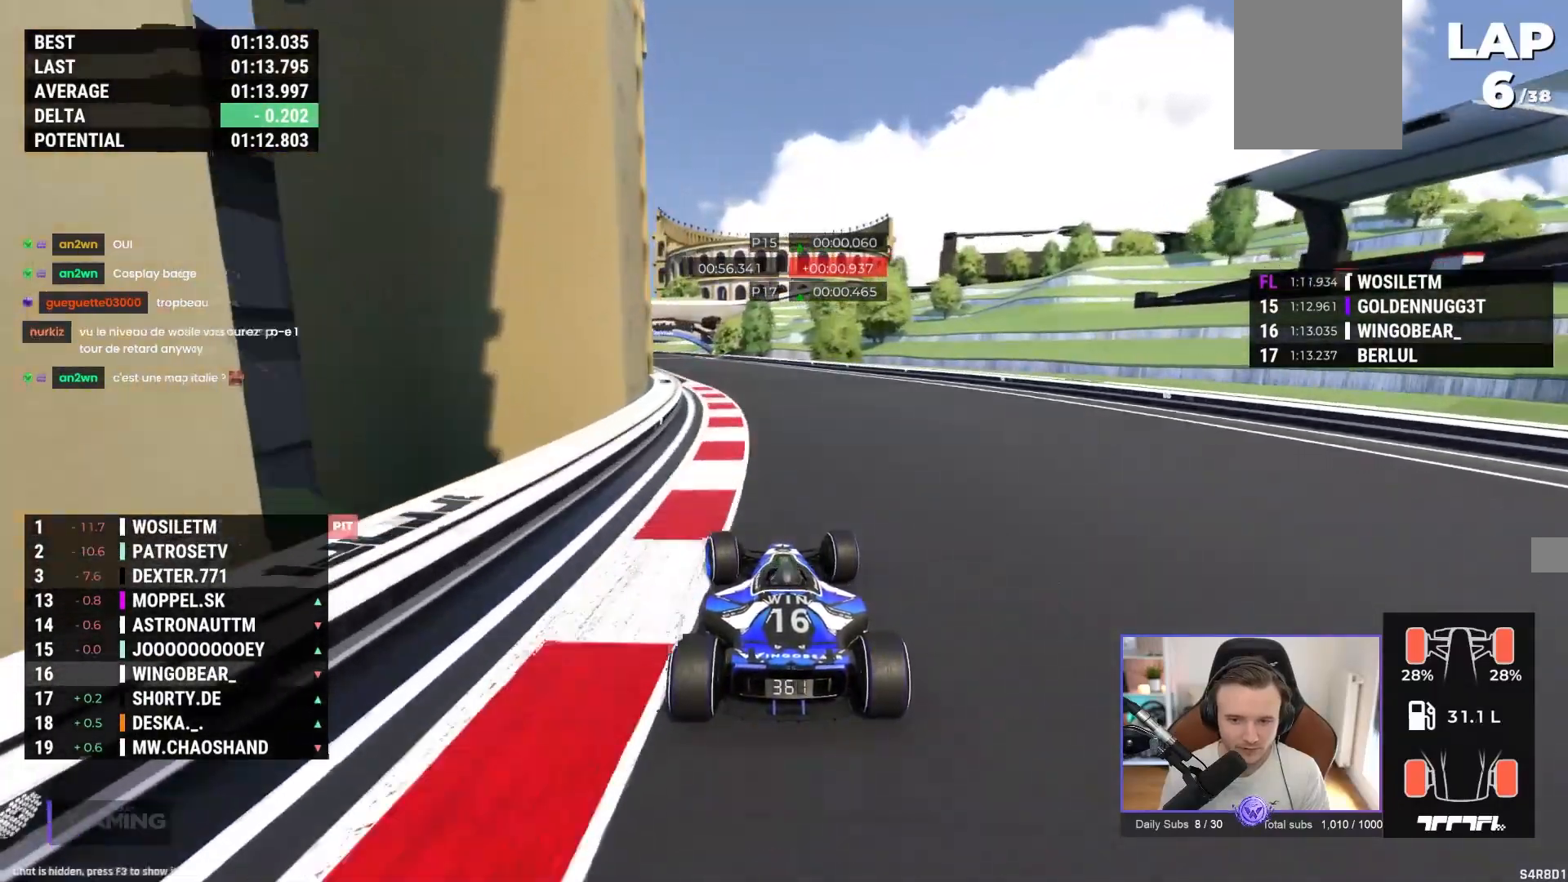
{"buttons": ["A"], "left_stick": "center", "events": [[283, "left_stick", "center"]]}
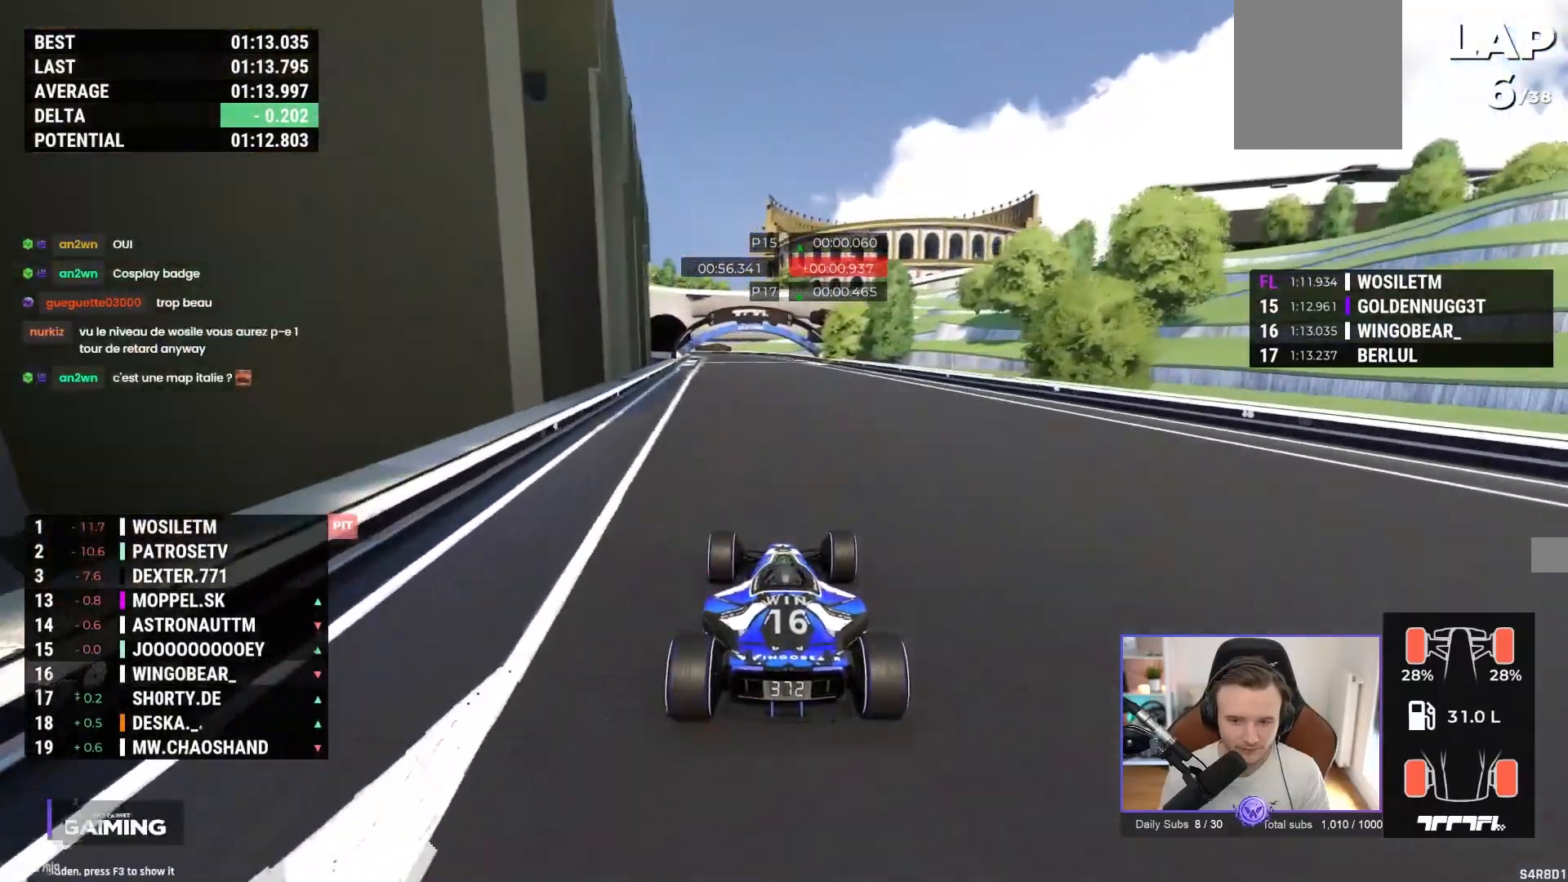
{"buttons": ["A"], "left_stick": "center", "events": []}
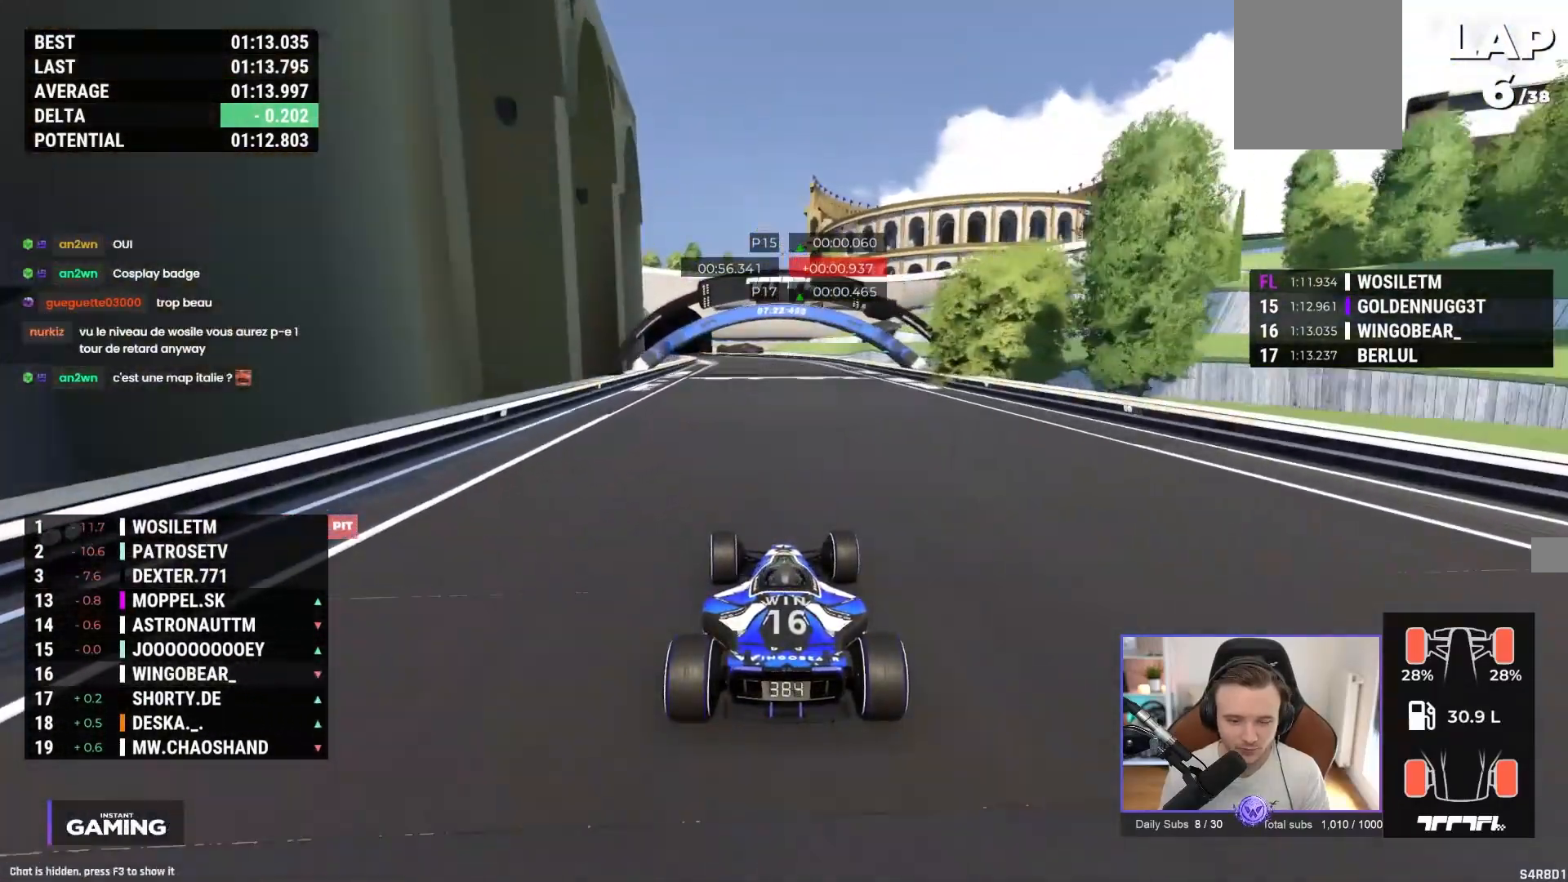
{"buttons": ["A"], "left_stick": "left", "events": [[217, "left_stick", "left"], [267, "left_stick", "center"], [500, "left_stick", "left"]]}